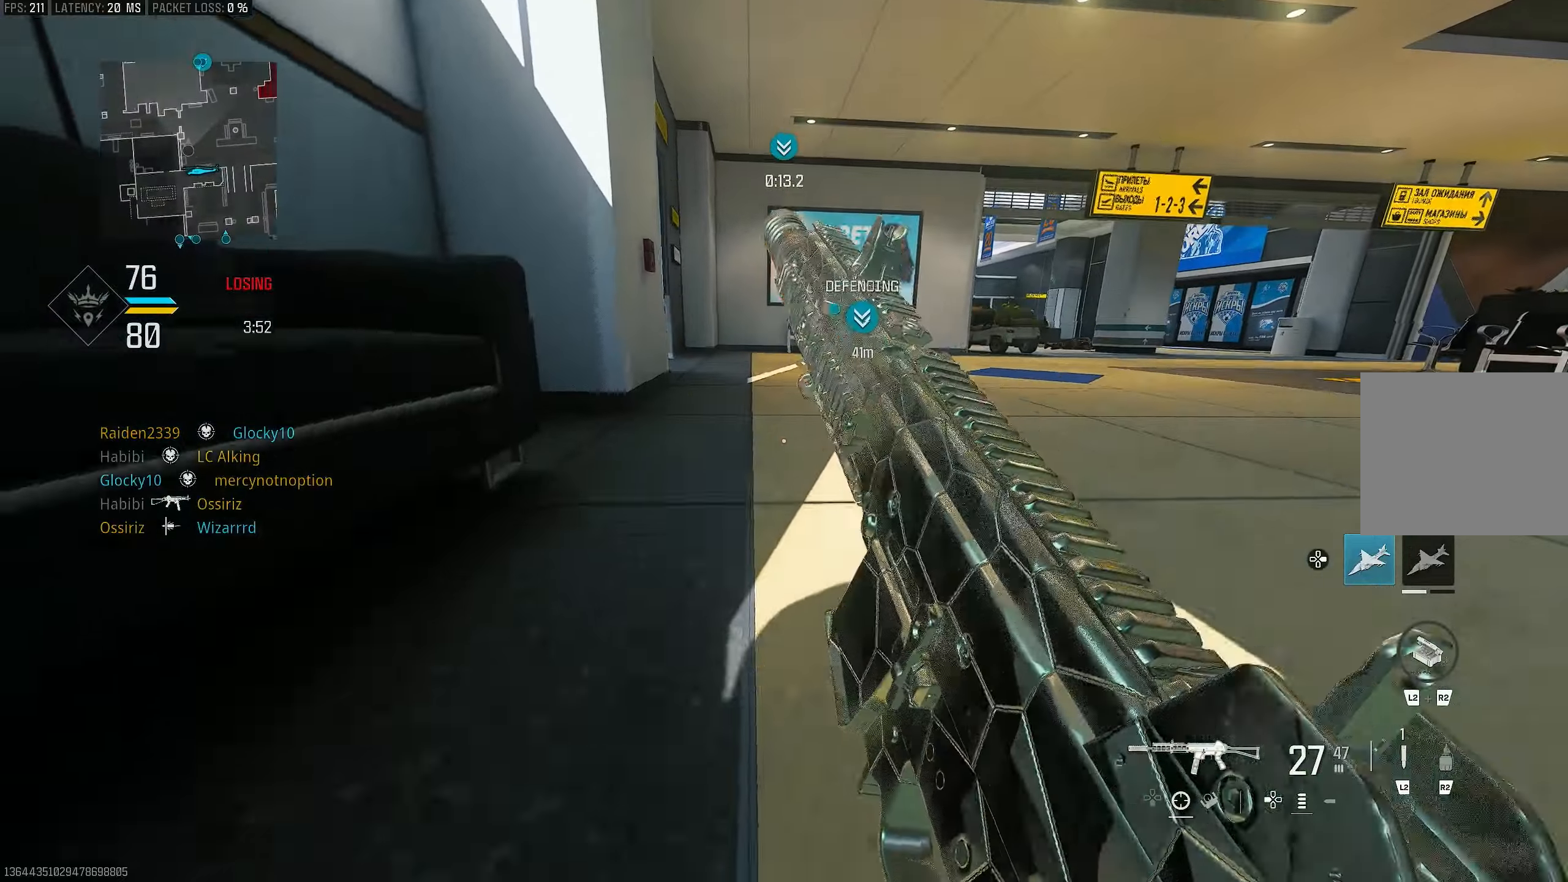
Gameplay with a controller (PlayStation layout); each line is a JSON object with the inputs held at the frame after it. "events" lists button and stick changes between this image and that frame as [ms after this image, input, new state], when the widget could be followed in between.
{"buttons": [], "left_stick": "down", "right_stick": "up", "events": [[283, "left_stick", "down-left"], [317, "R3", "up"], [350, "right_stick", "up"], [450, "left_stick", "down"]]}
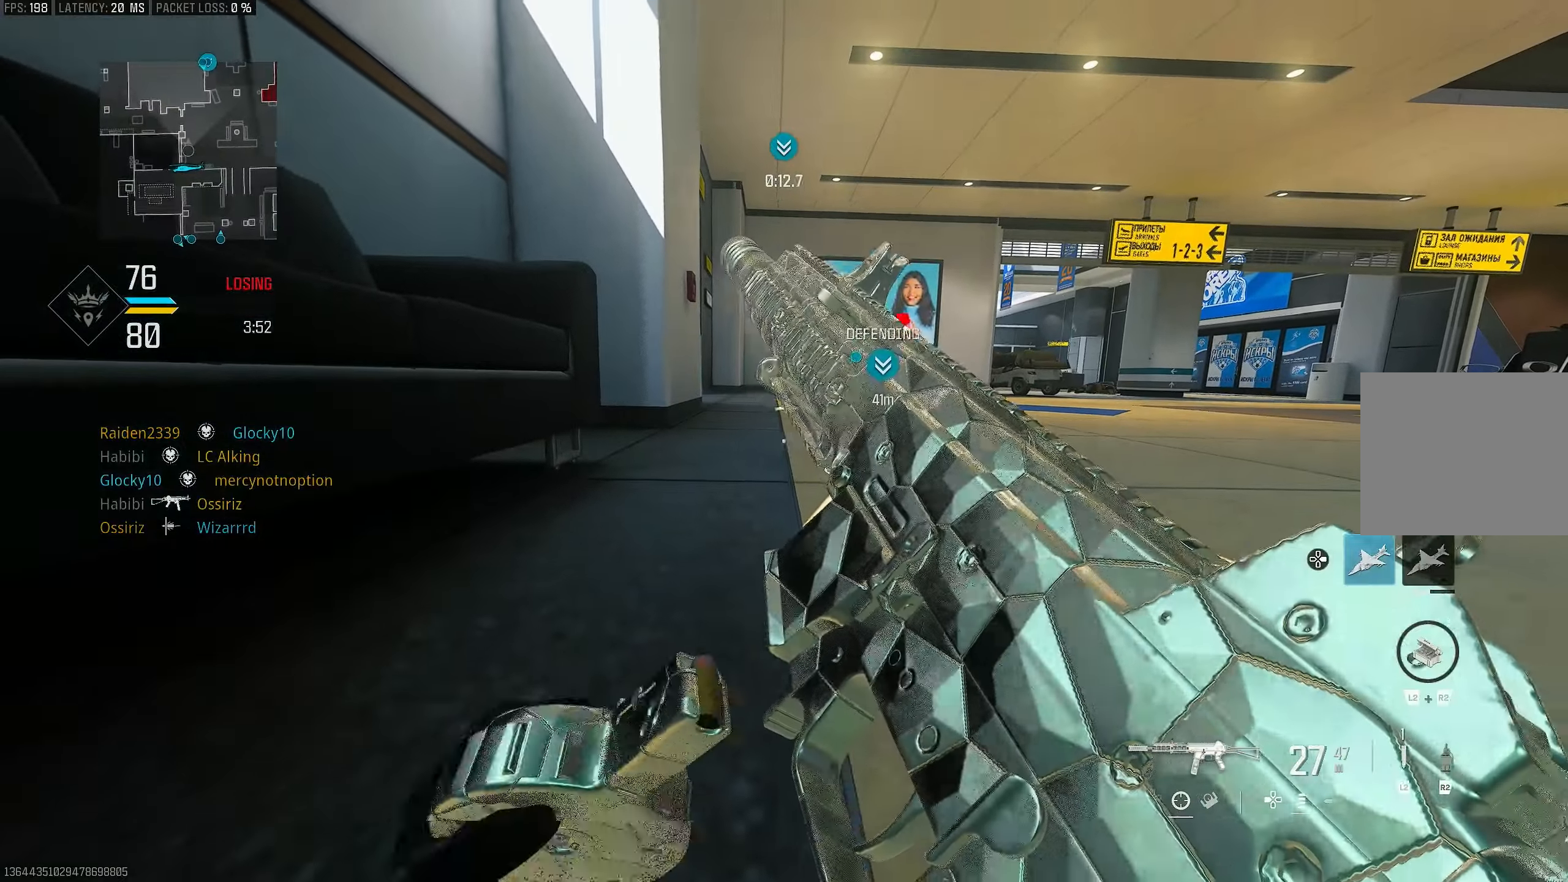
{"buttons": [], "left_stick": "center", "right_stick": "center", "events": [[17, "right_stick", "center"], [83, "left_stick", "center"]]}
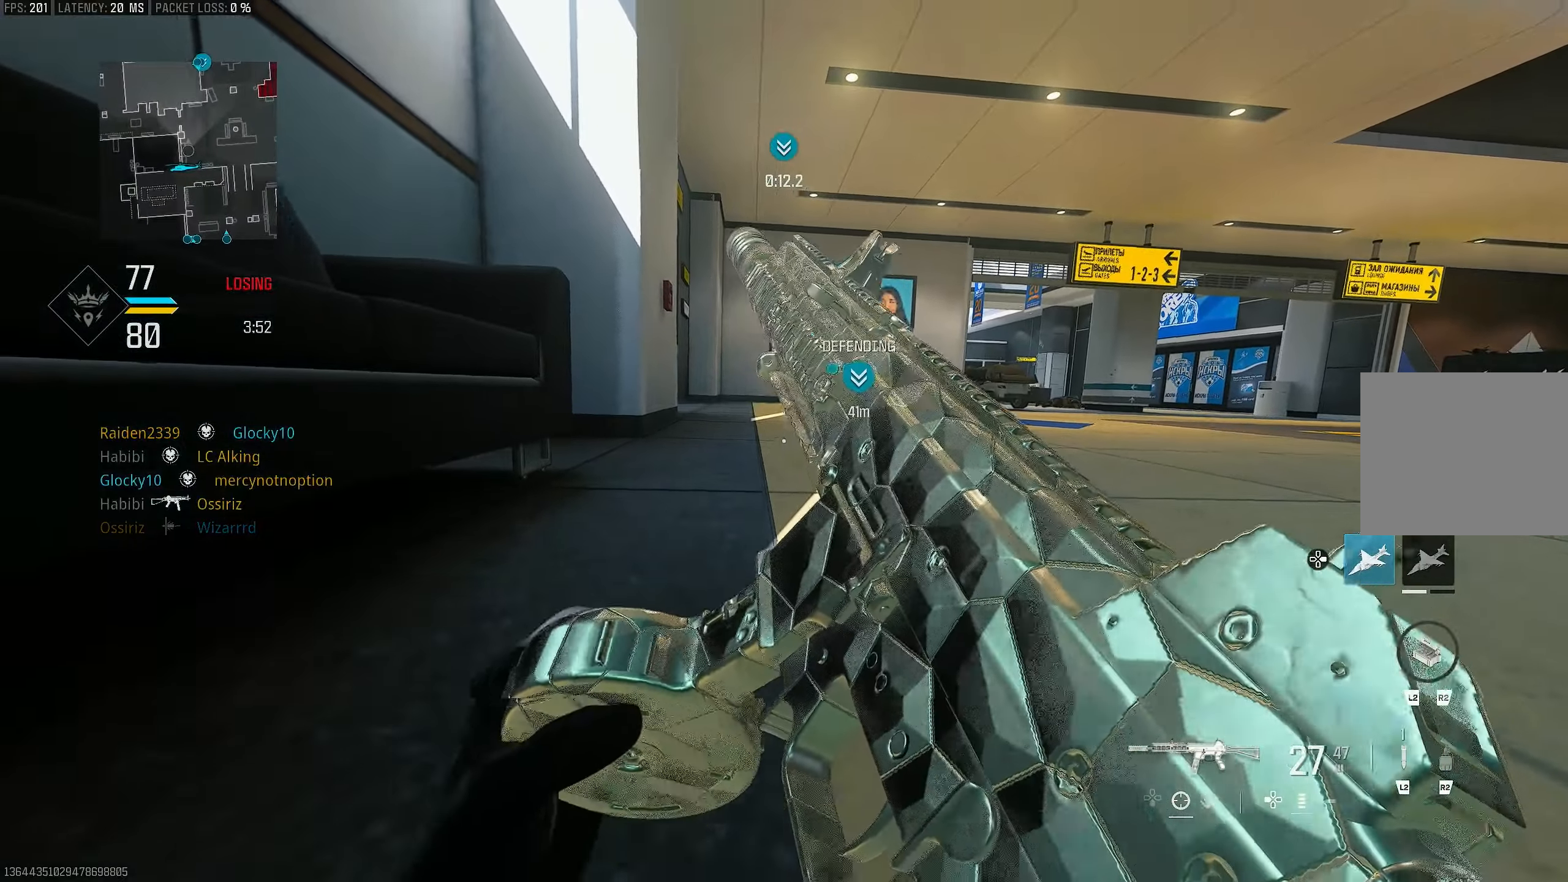
{"buttons": [], "left_stick": "center", "right_stick": "center", "events": []}
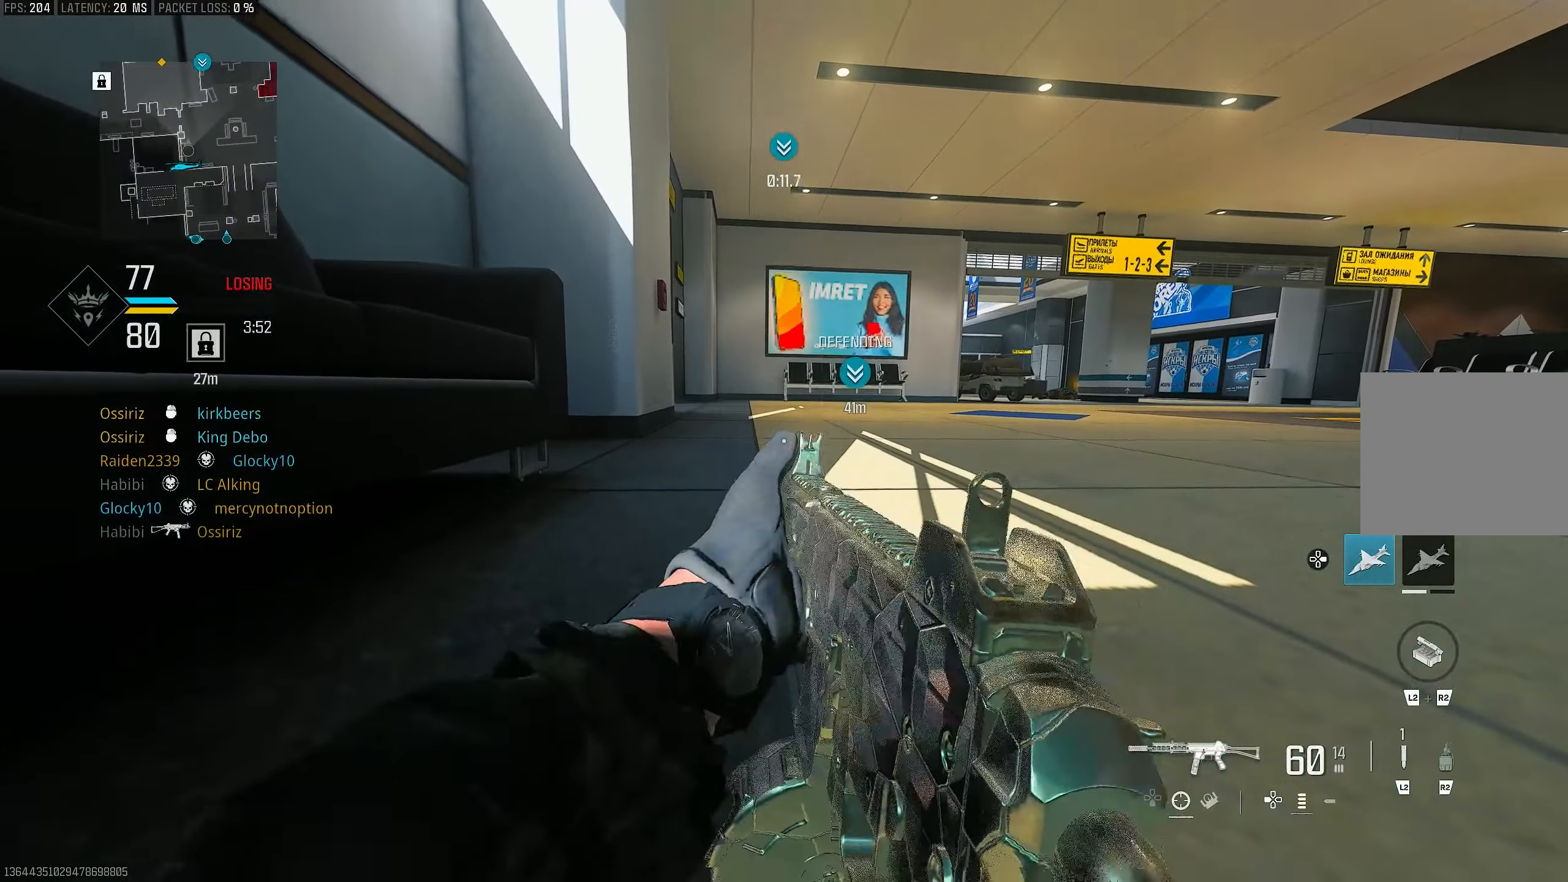
{"buttons": [], "left_stick": "center", "right_stick": "center", "events": [[217, "DPAD_RIGHT", "down"], [317, "DPAD_RIGHT", "up"]]}
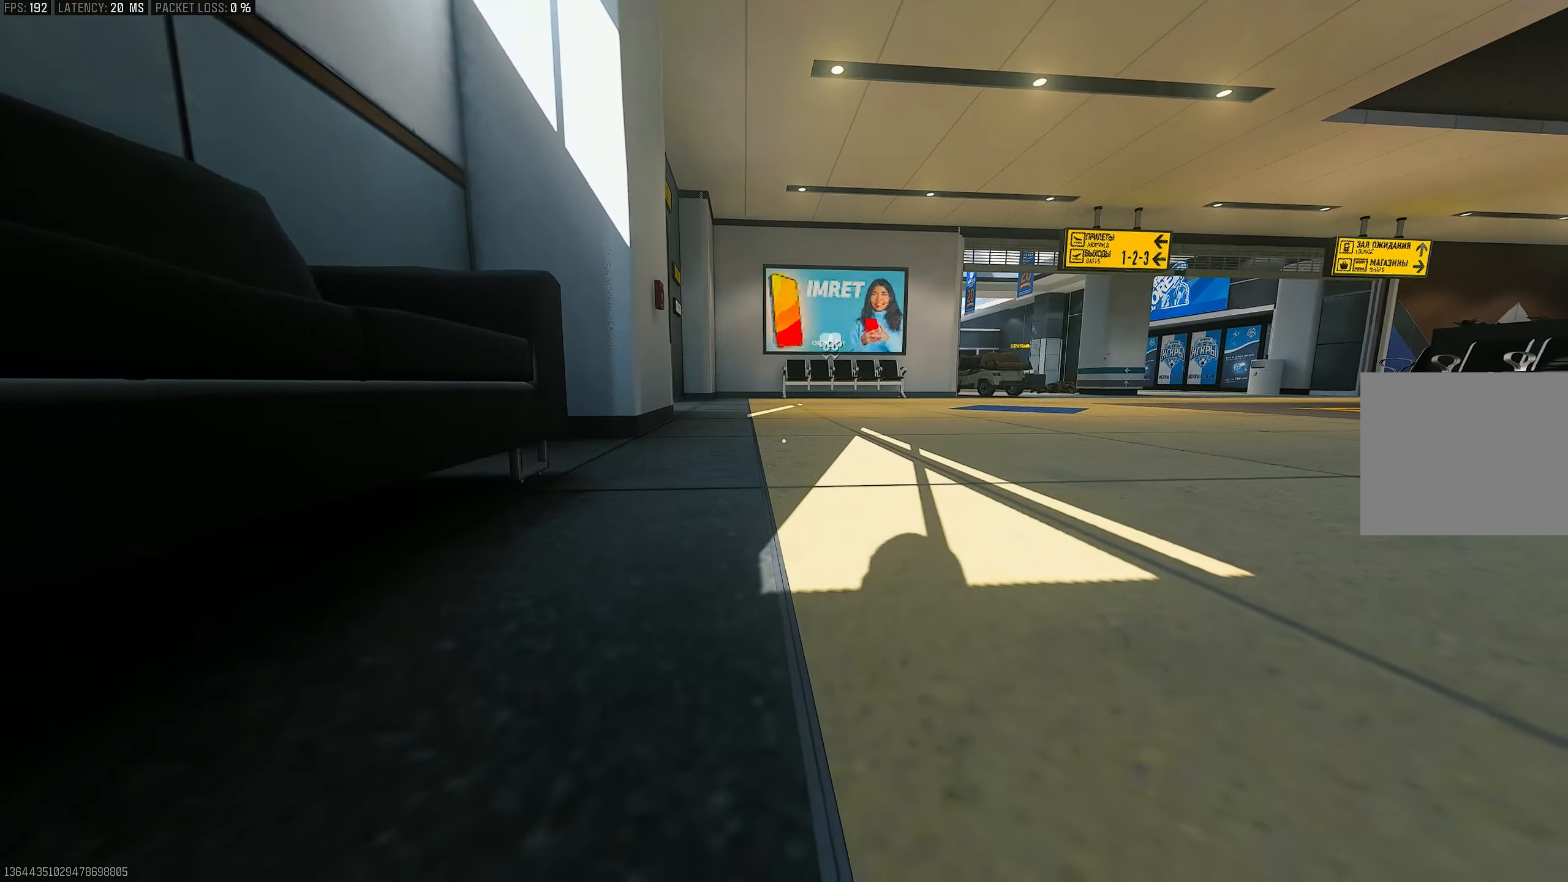
{"buttons": [], "left_stick": "center", "right_stick": "center", "events": []}
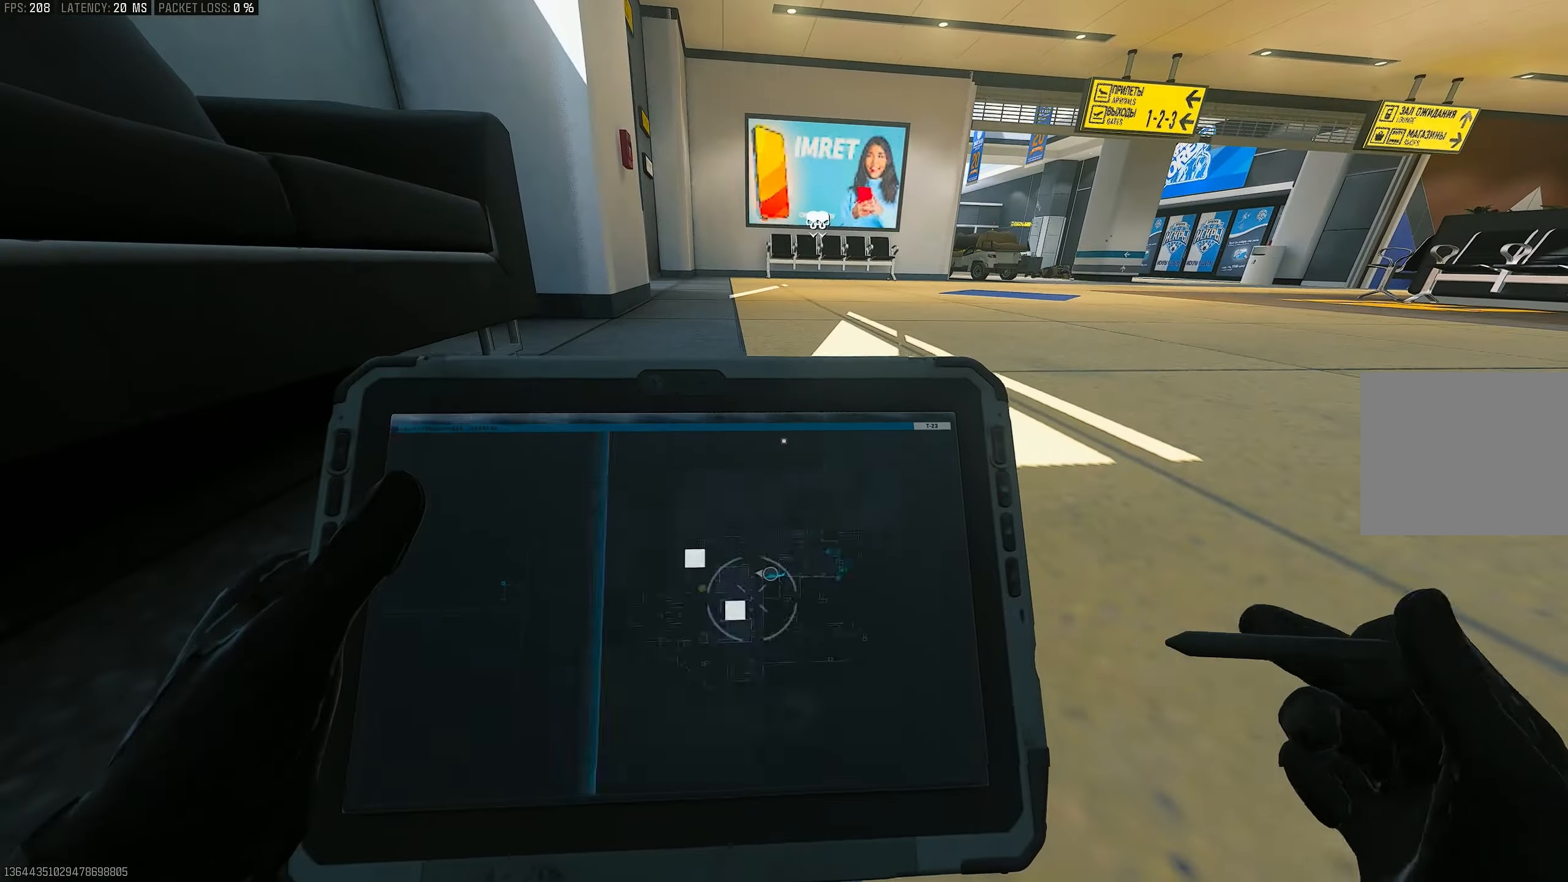
{"buttons": [], "left_stick": "left", "right_stick": "center", "events": [[383, "left_stick", "left"]]}
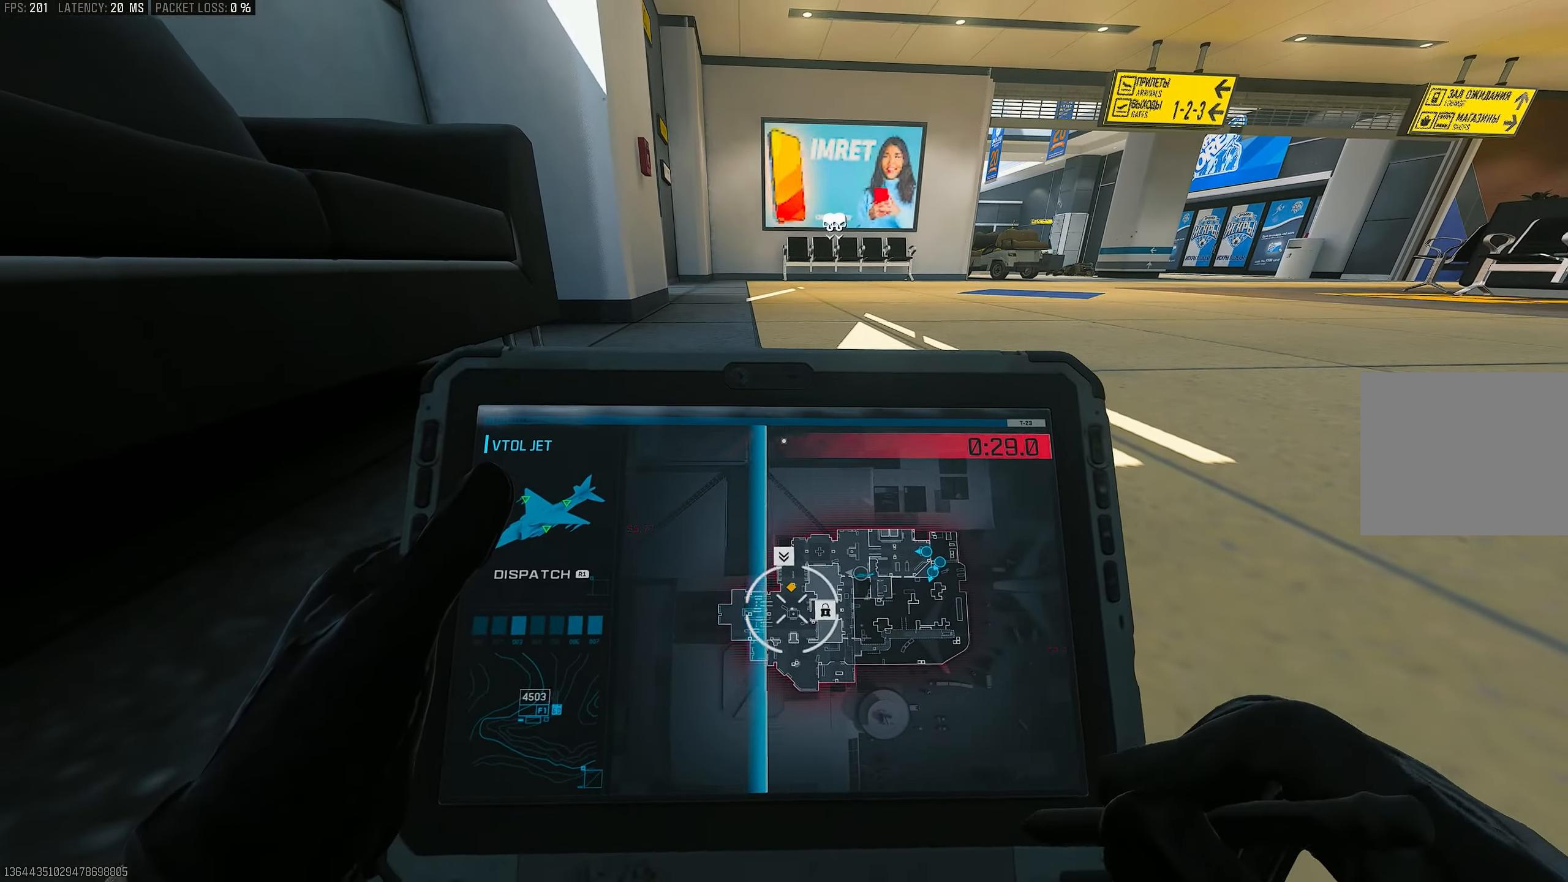
{"buttons": ["CROSS"], "left_stick": "center", "right_stick": "center", "events": [[150, "left_stick", "center"], [383, "left_stick", "up"], [450, "CROSS", "down"], [483, "left_stick", "center"]]}
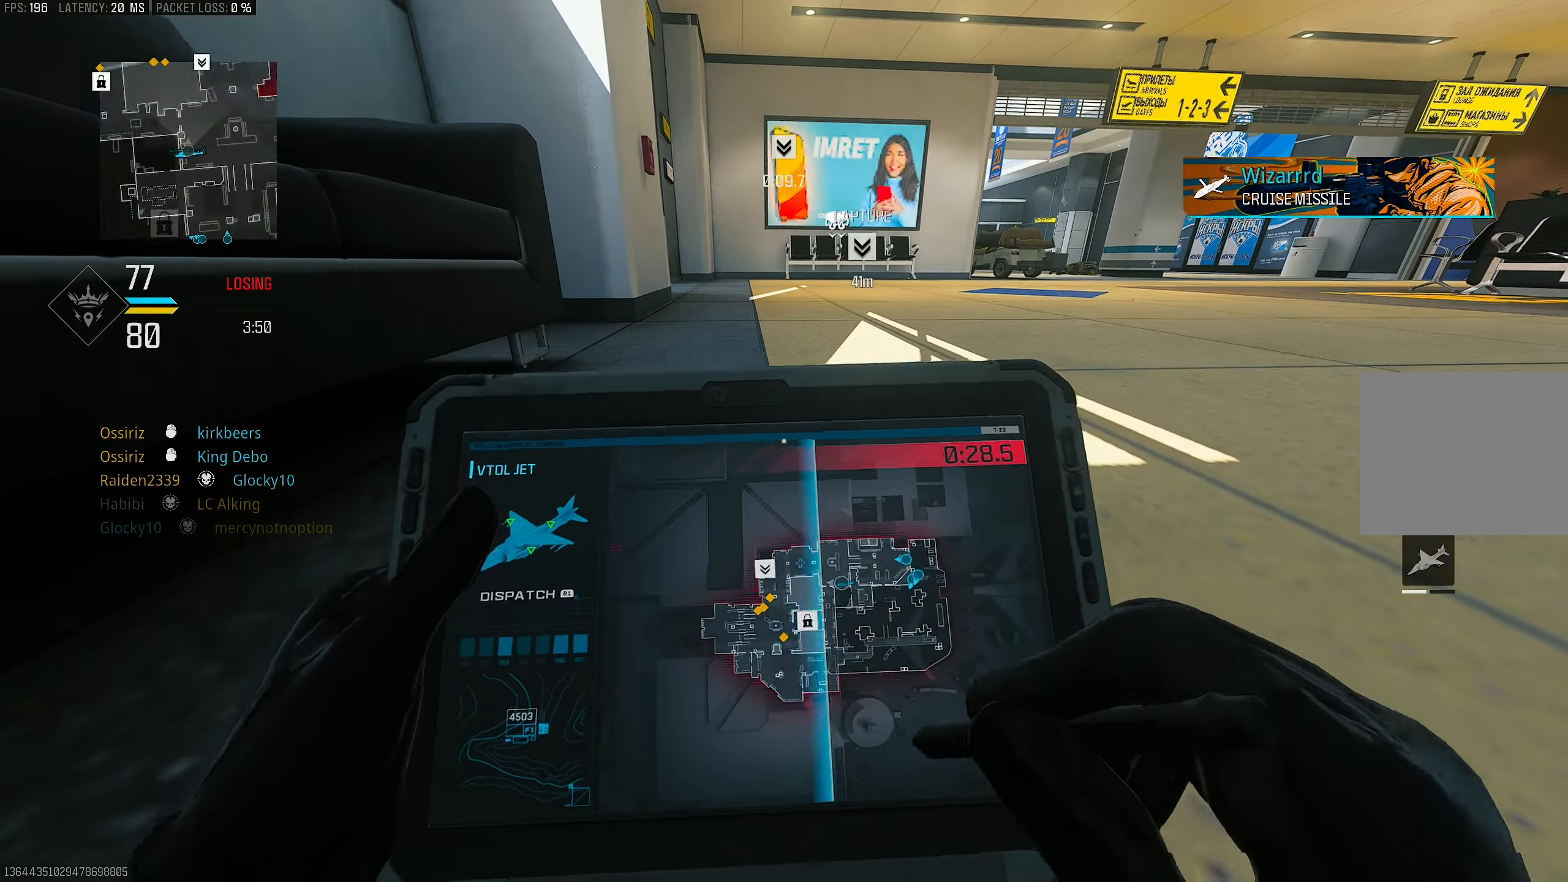
{"buttons": [], "left_stick": "down-left", "right_stick": "center", "events": [[83, "CROSS", "up"], [150, "left_stick", "left"], [250, "left_stick", "center"], [383, "left_stick", "down-left"]]}
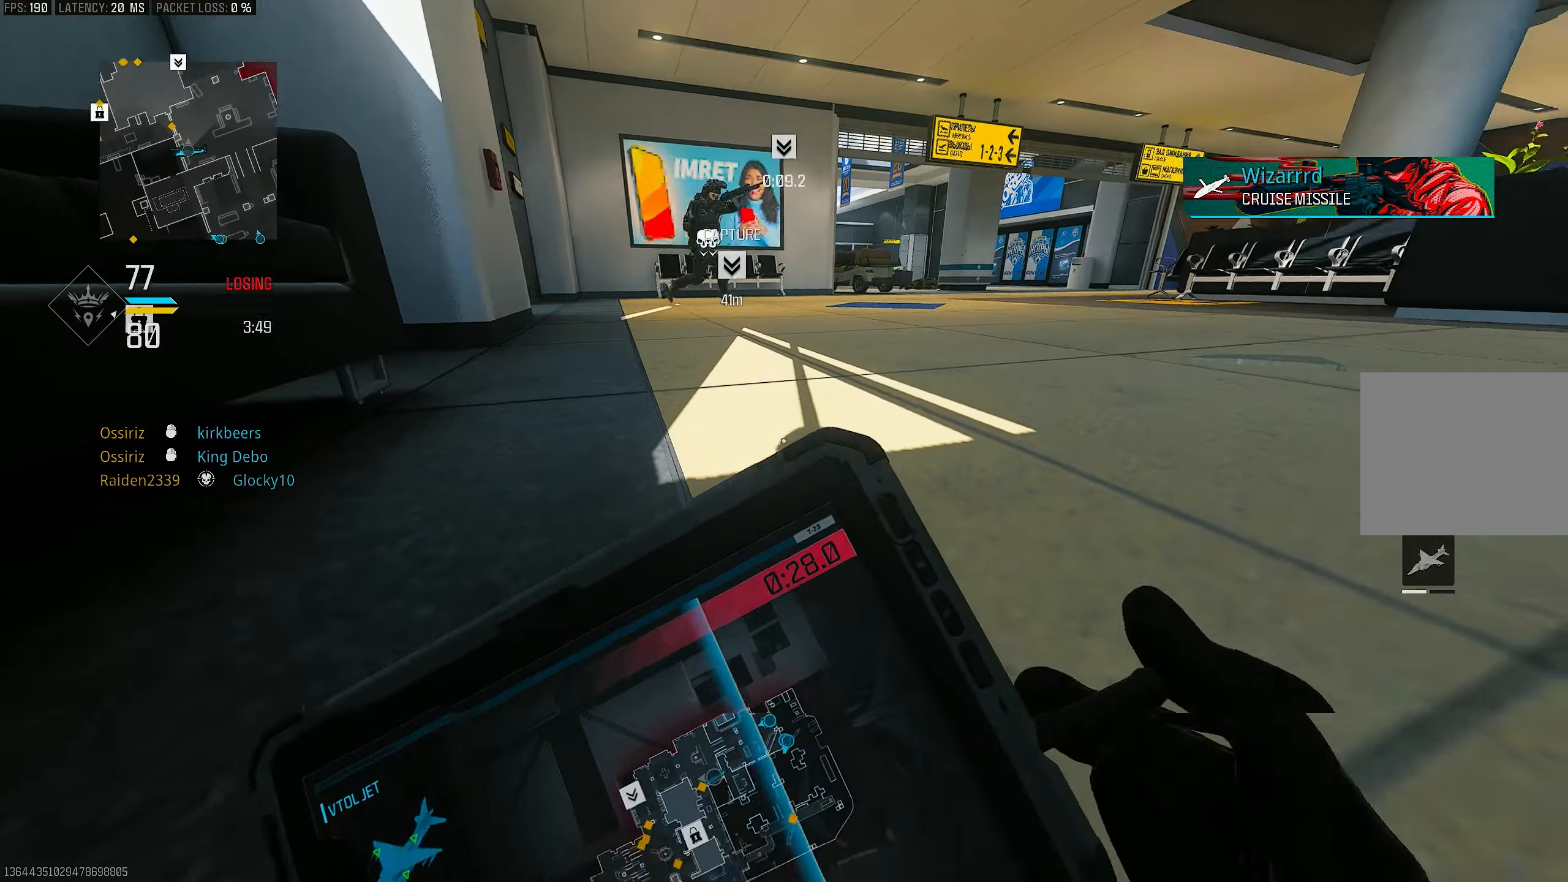
{"buttons": [], "left_stick": "center", "right_stick": "up", "events": [[50, "left_stick", "down"], [150, "right_stick", "up-right"], [283, "left_stick", "center"], [350, "right_stick", "up"]]}
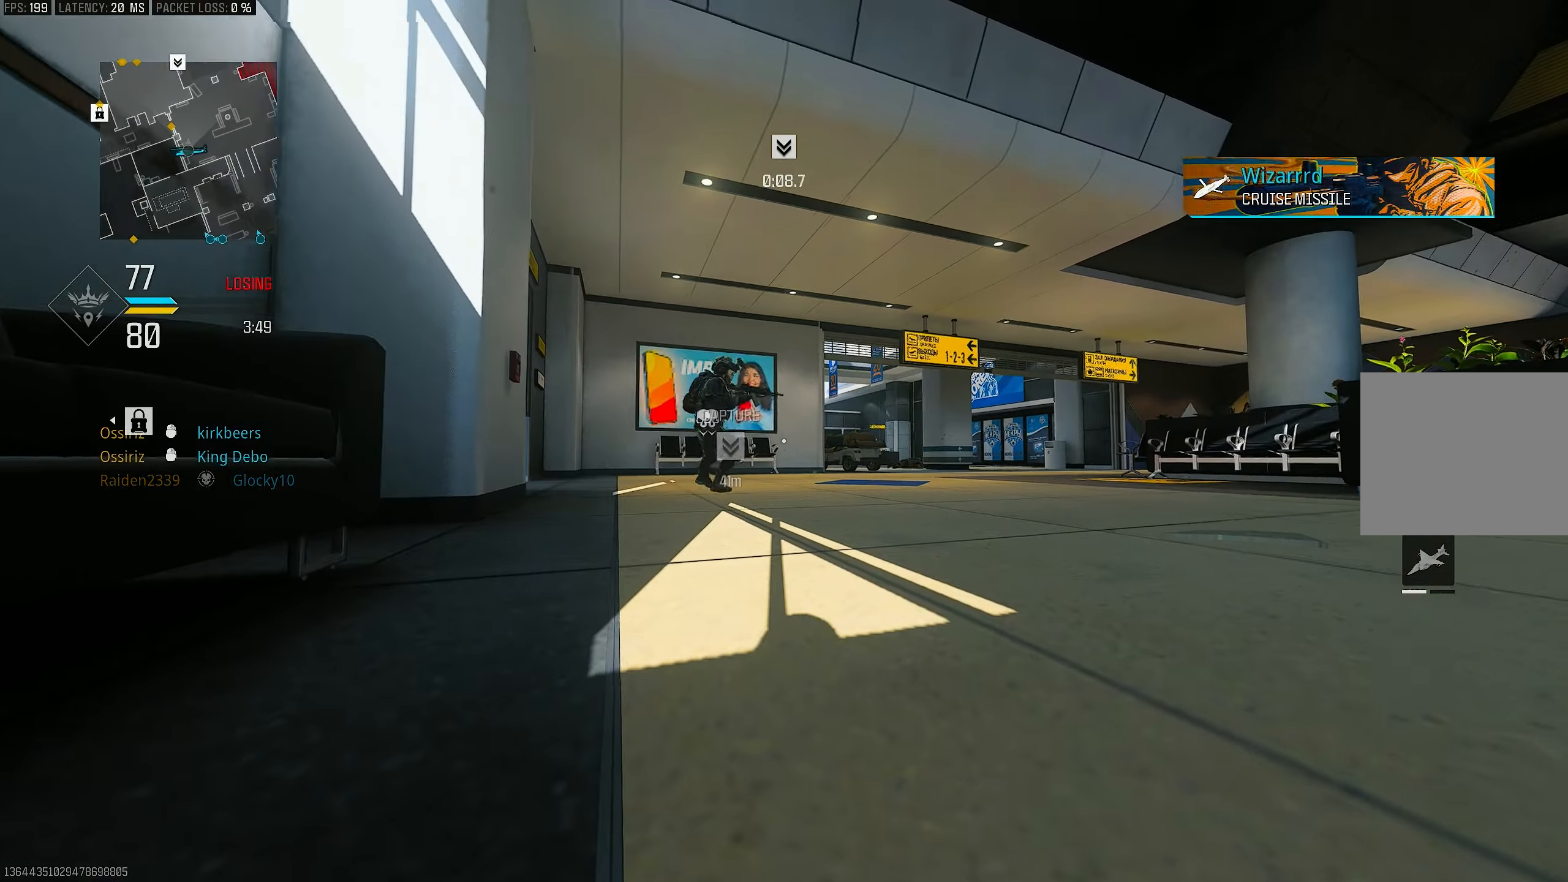
{"buttons": ["L1"], "left_stick": "center", "right_stick": "center", "events": [[117, "right_stick", "center"], [317, "right_stick", "left"], [417, "right_stick", "center"], [450, "L1", "down"]]}
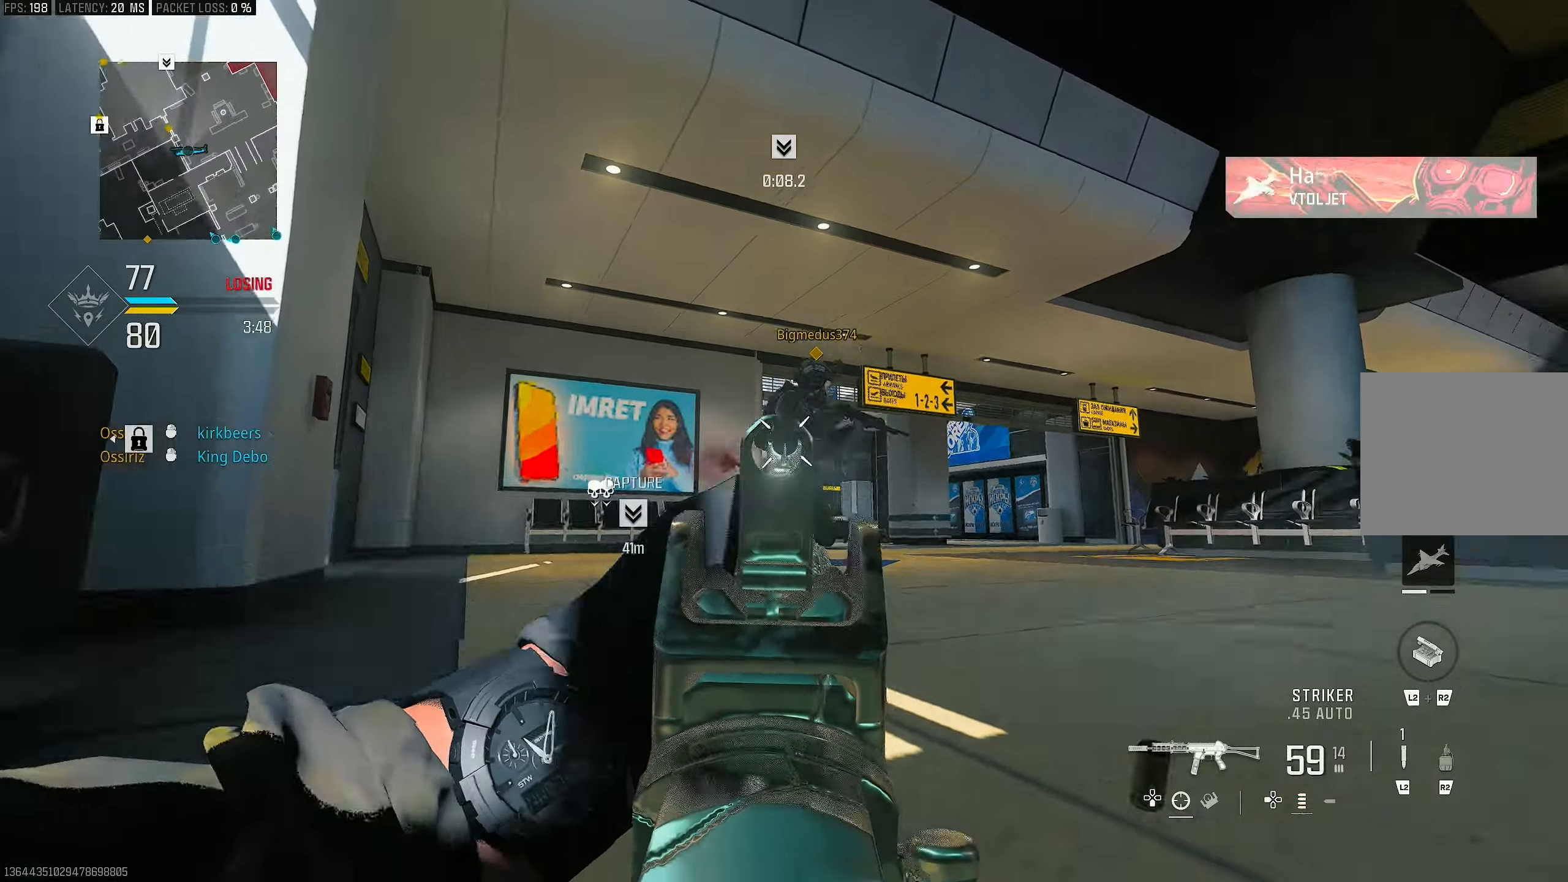
{"buttons": ["L1", "R1"], "left_stick": "center", "right_stick": "right", "events": [[50, "right_stick", "left"], [84, "R1", "down"], [117, "right_stick", "up"], [484, "right_stick", "right"]]}
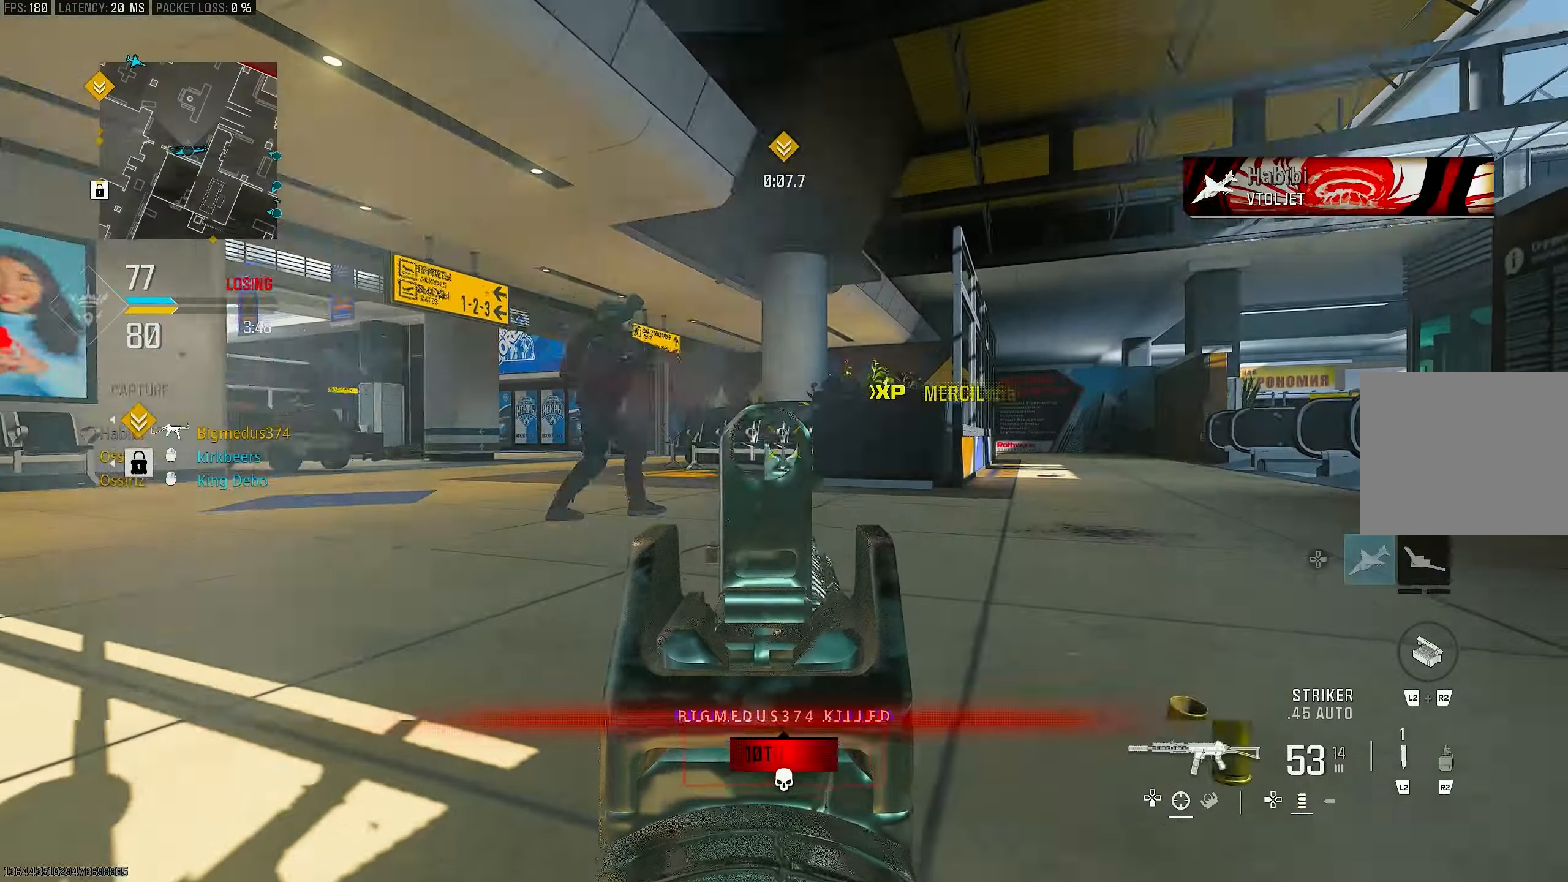
{"buttons": [], "left_stick": "up-right", "right_stick": "down", "events": [[117, "CROSS", "down"], [150, "right_stick", "down"], [217, "CROSS", "up"], [217, "right_stick", "down-right"], [250, "left_stick", "right"], [417, "right_stick", "down"], [450, "L1", "up"], [450, "left_stick", "up-right"], [484, "R1", "up"]]}
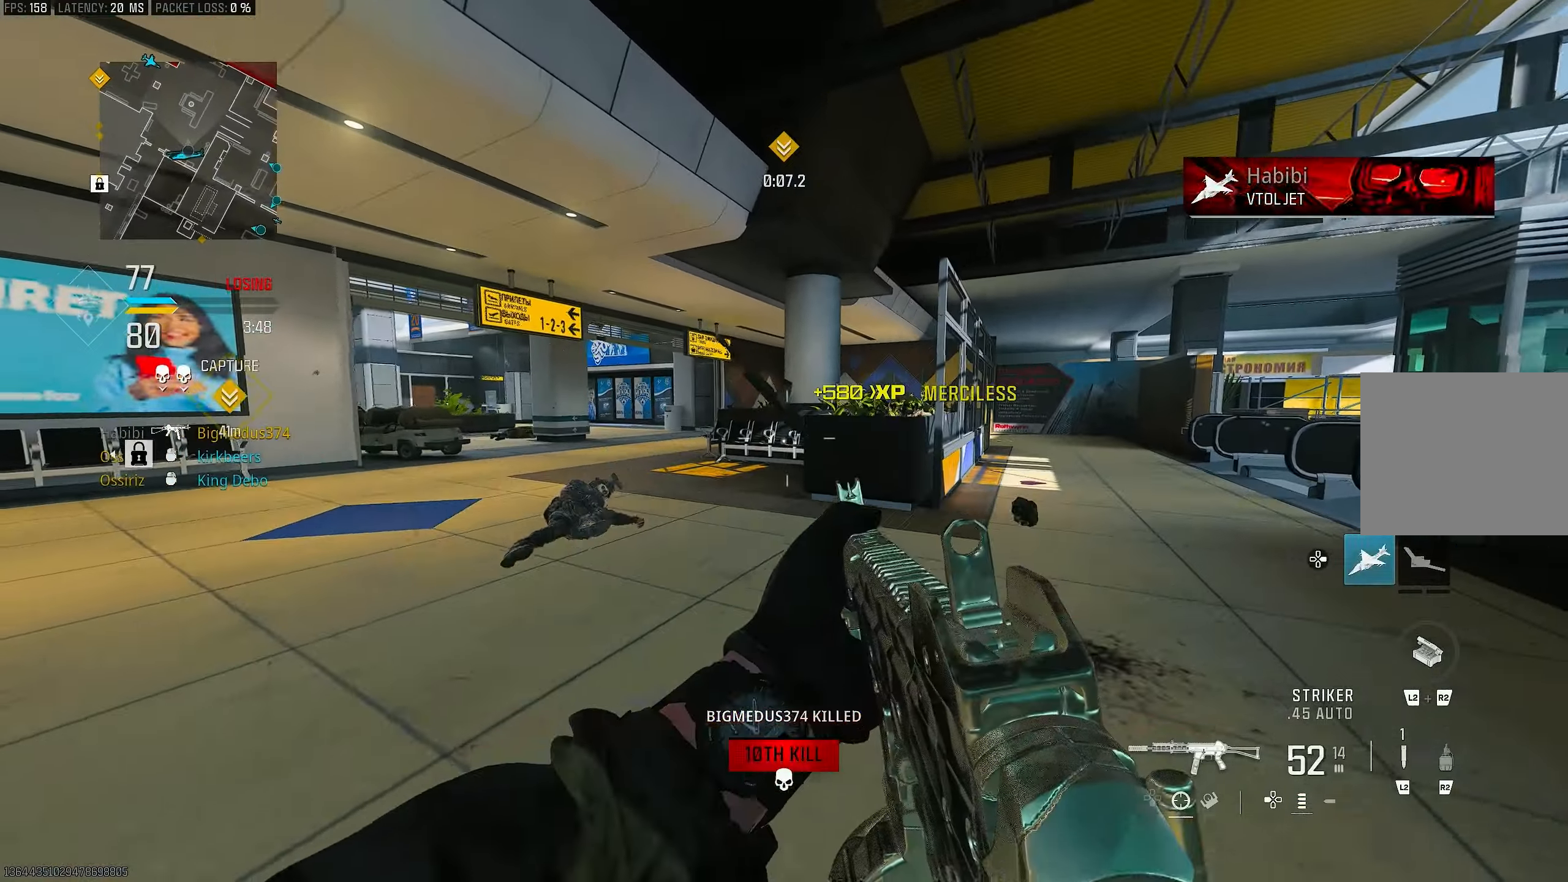
{"buttons": ["L3"], "left_stick": "up", "right_stick": "left", "events": [[17, "right_stick", "center"], [50, "L3", "down"], [150, "L3", "up"], [184, "left_stick", "right"], [284, "left_stick", "up-right"], [384, "left_stick", "up"], [450, "right_stick", "left"], [484, "L3", "down"]]}
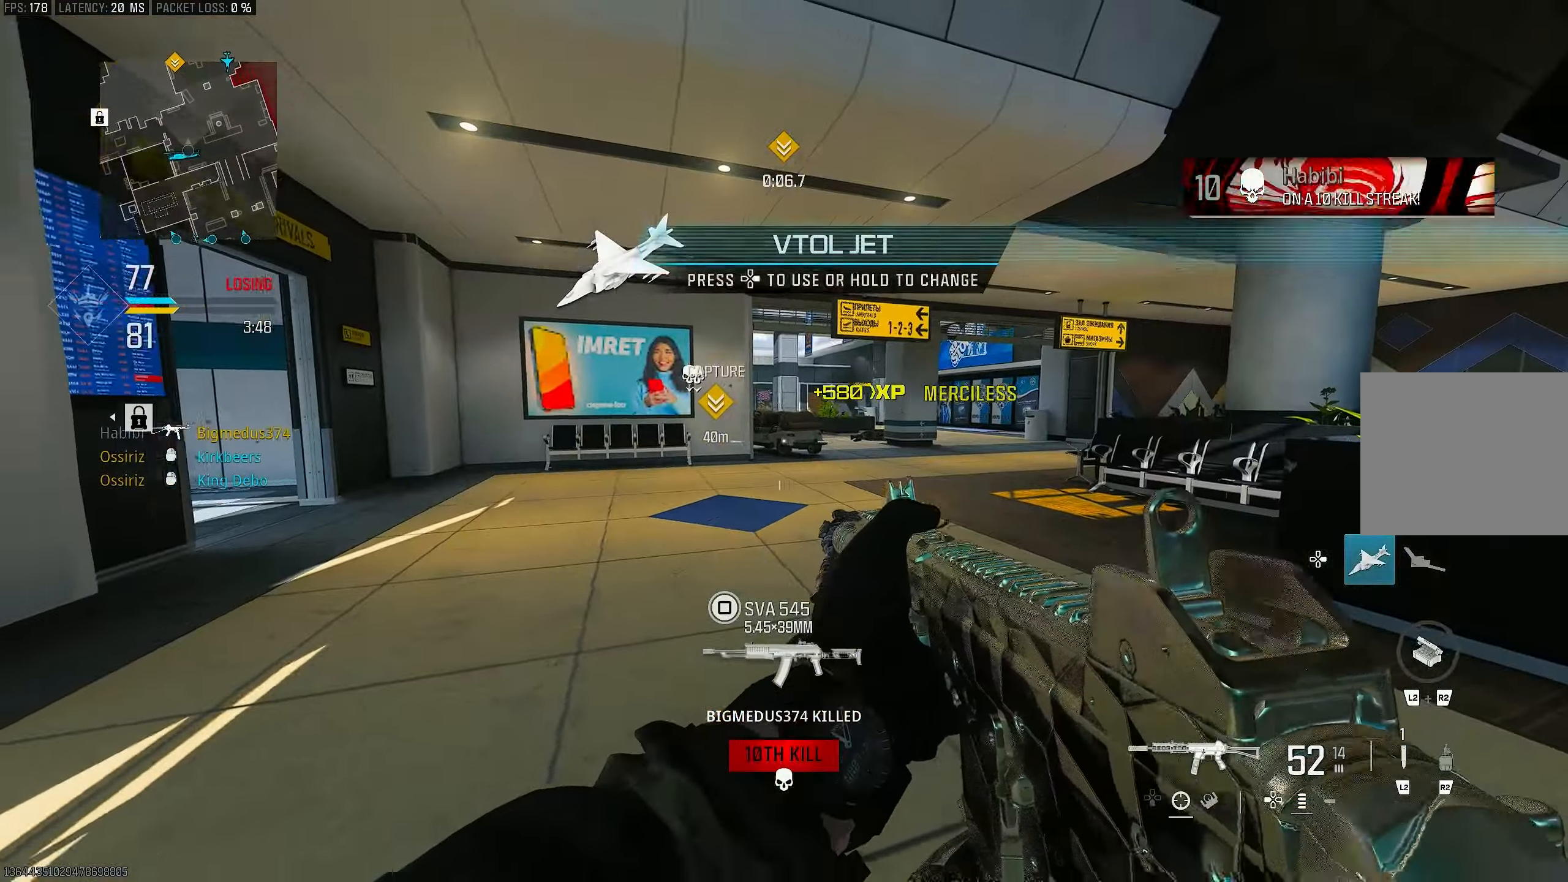
{"buttons": [], "left_stick": "up-left", "right_stick": "left", "events": [[50, "L3", "up"], [84, "left_stick", "left"], [150, "right_stick", "center"], [450, "left_stick", "up-left"], [450, "right_stick", "left"]]}
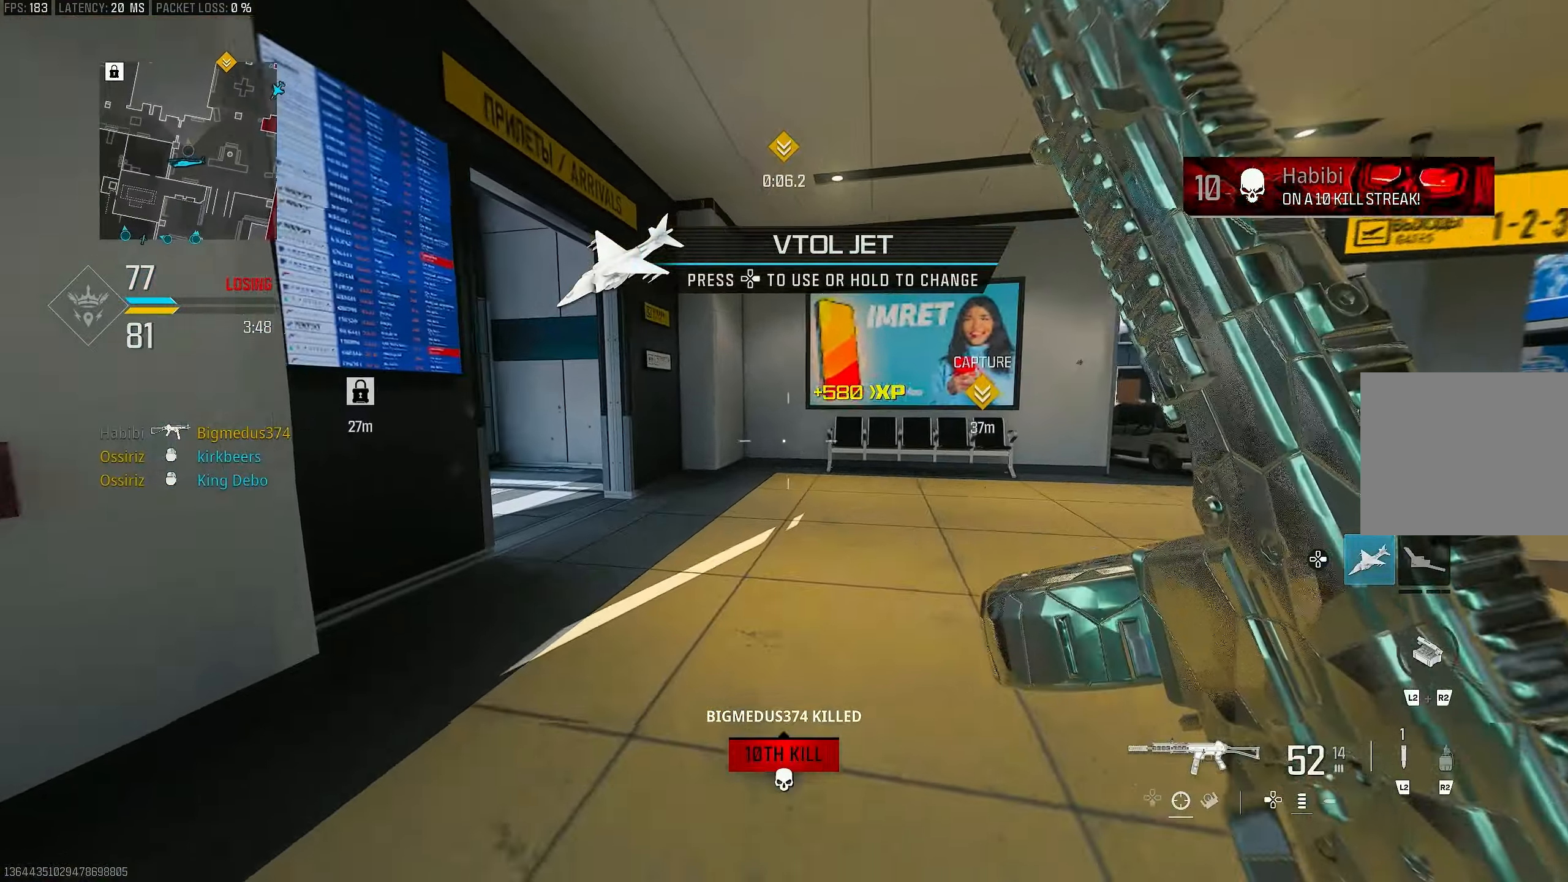
{"buttons": [], "left_stick": "up", "right_stick": "left", "events": [[84, "right_stick", "center"], [100, "left_stick", "up"], [317, "right_stick", "left"], [384, "R3", "down"], [384, "right_stick", "center"], [484, "R3", "up"], [484, "right_stick", "left"]]}
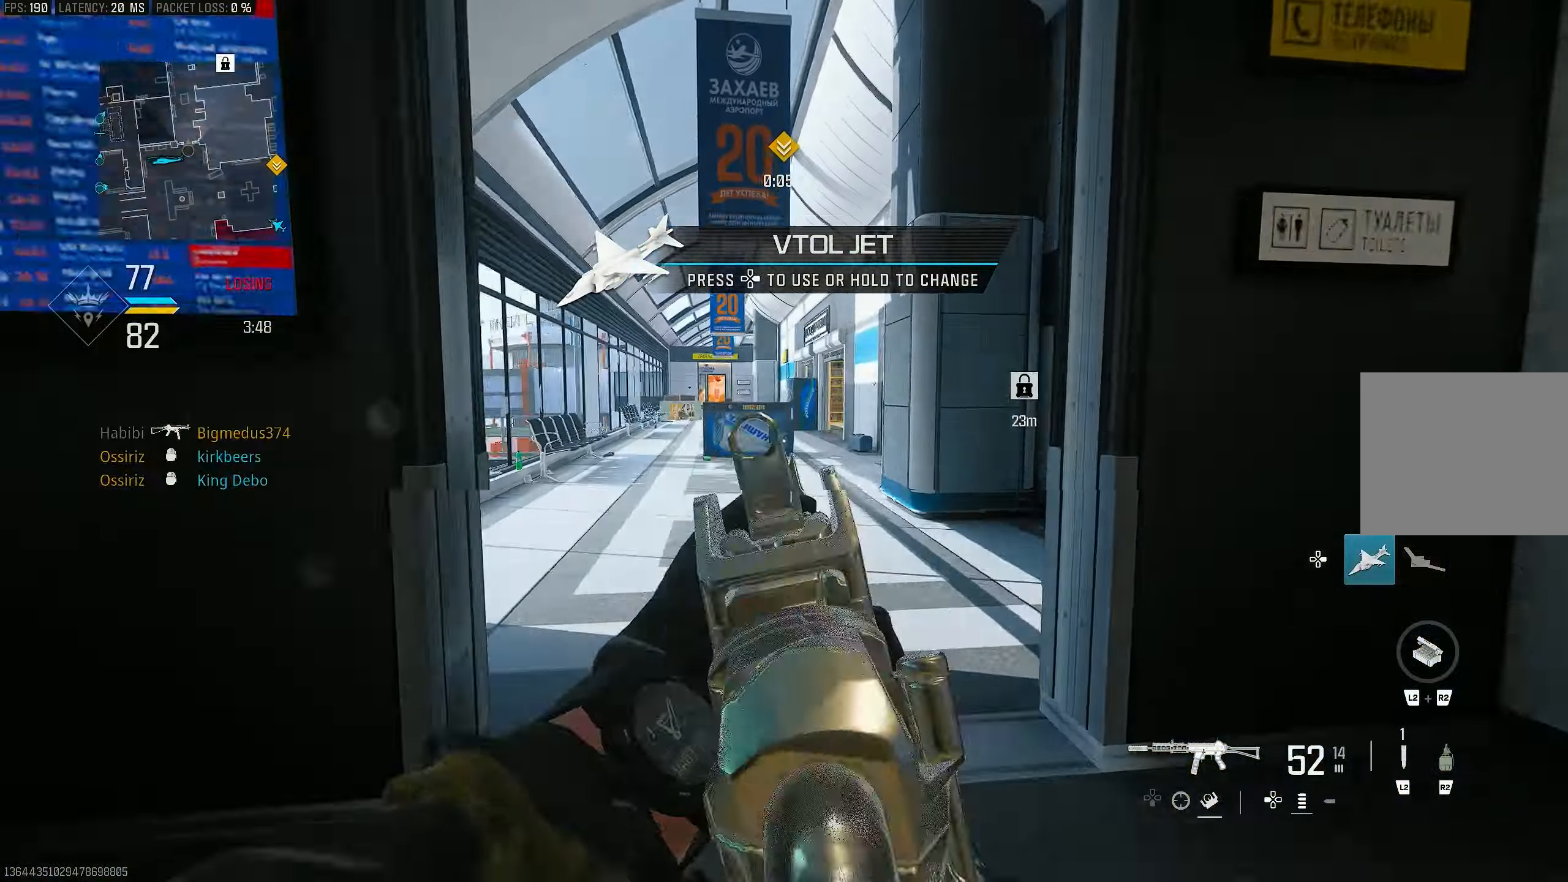
{"buttons": ["L1"], "left_stick": "left", "right_stick": "up-left", "events": [[50, "R3", "down"], [117, "CROSS", "down"], [117, "left_stick", "up-right"], [150, "L1", "down"], [184, "R3", "up"], [217, "CROSS", "up"], [217, "right_stick", "center"], [334, "right_stick", "up-left"], [350, "left_stick", "right"], [467, "left_stick", "left"]]}
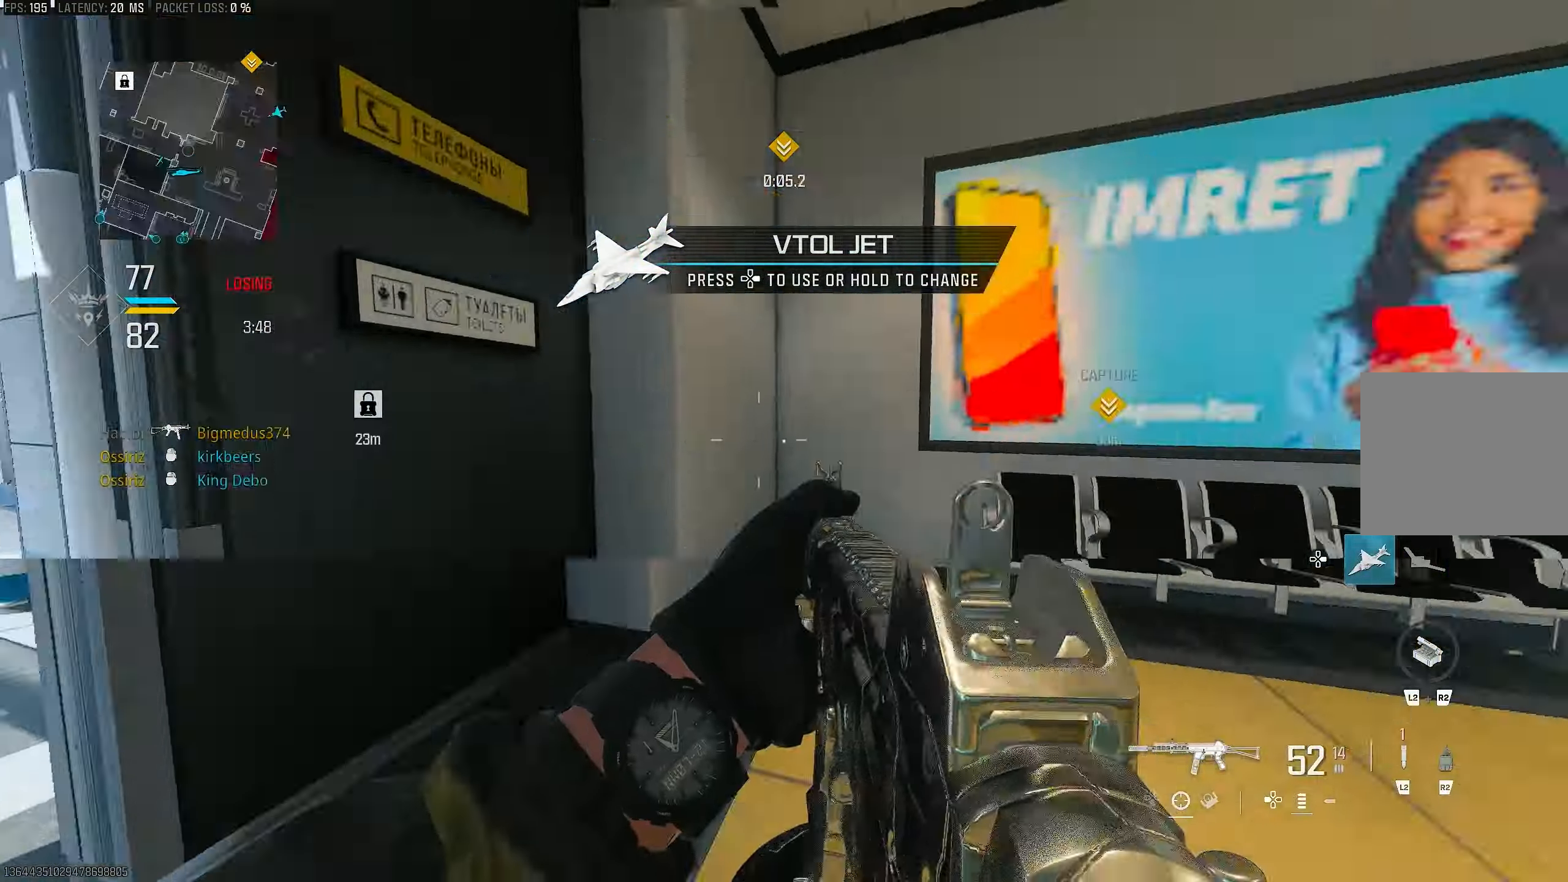
{"buttons": ["L3"], "left_stick": "up", "right_stick": "right", "events": [[84, "right_stick", "center"], [150, "right_stick", "right"], [184, "L1", "up"], [184, "left_stick", "down-right"], [350, "left_stick", "up-right"], [484, "L3", "down"], [484, "left_stick", "up"]]}
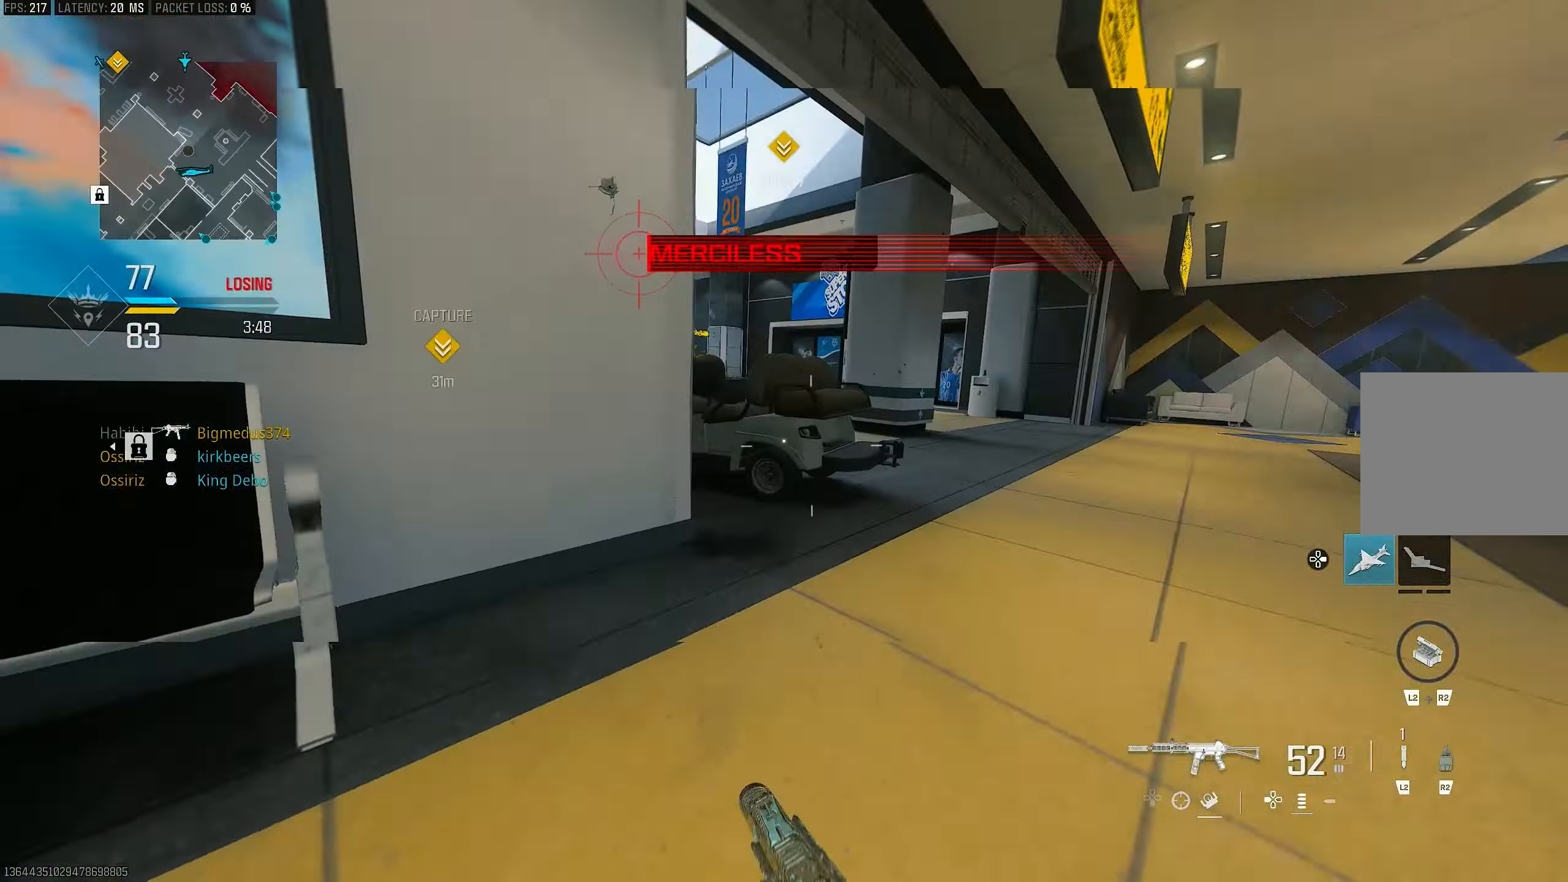
{"buttons": ["CROSS"], "left_stick": "up", "right_stick": "left", "events": [[84, "L3", "up"], [117, "right_stick", "center"], [150, "R3", "down"], [217, "right_stick", "left"], [317, "R3", "up"], [384, "R3", "down"], [484, "CROSS", "down"], [484, "R3", "up"]]}
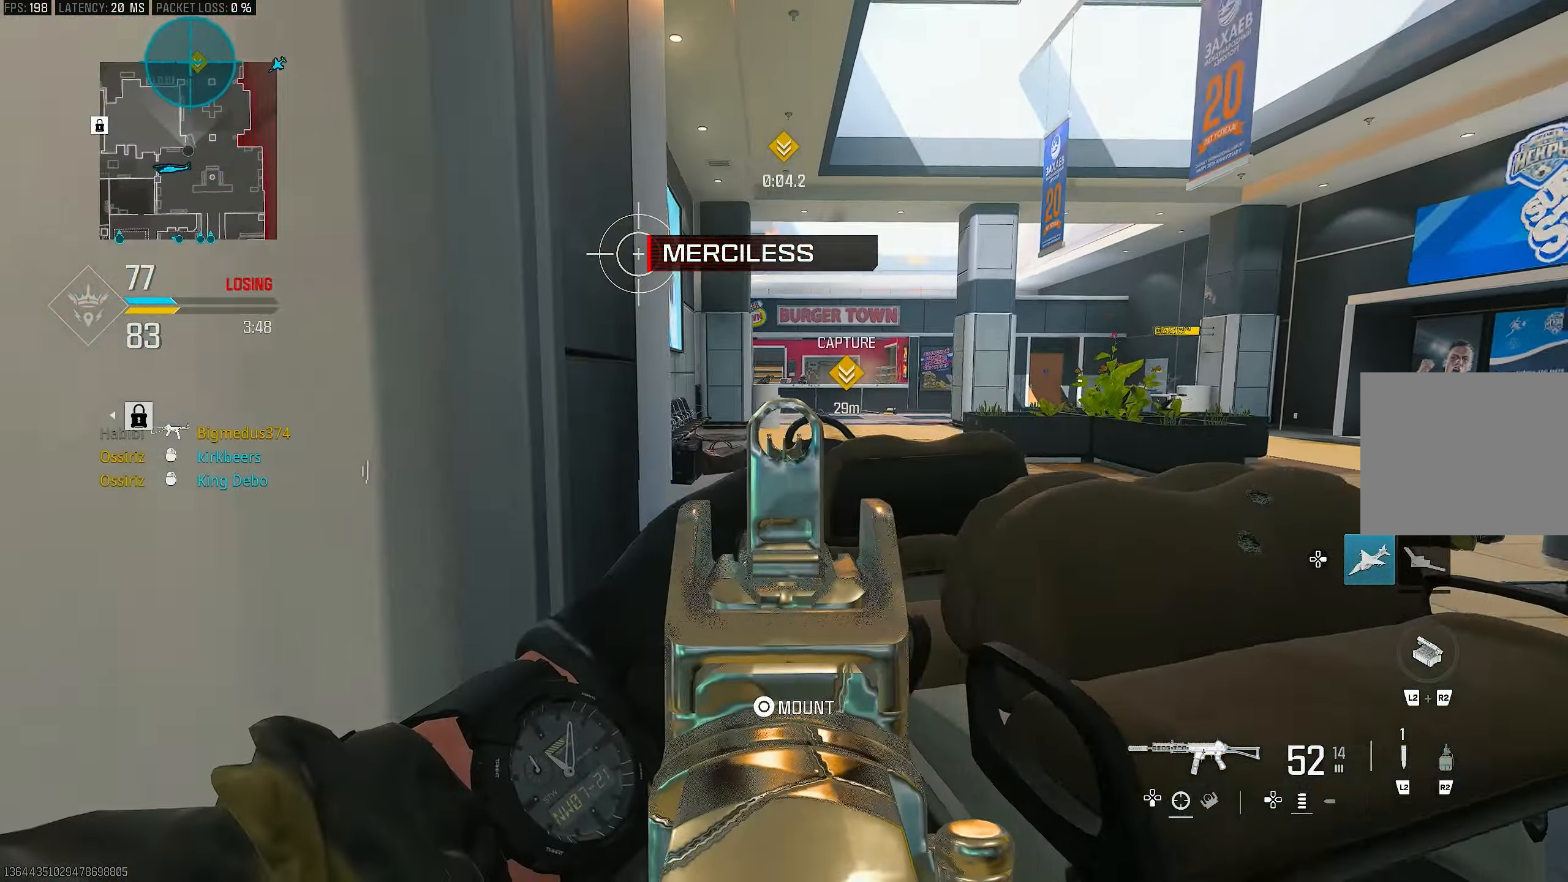
{"buttons": ["L1"], "left_stick": "left", "right_stick": "right", "events": [[17, "L1", "down"], [84, "CROSS", "up"], [84, "left_stick", "up-left"], [84, "right_stick", "center"], [250, "left_stick", "left"], [284, "right_stick", "up-right"], [450, "right_stick", "right"]]}
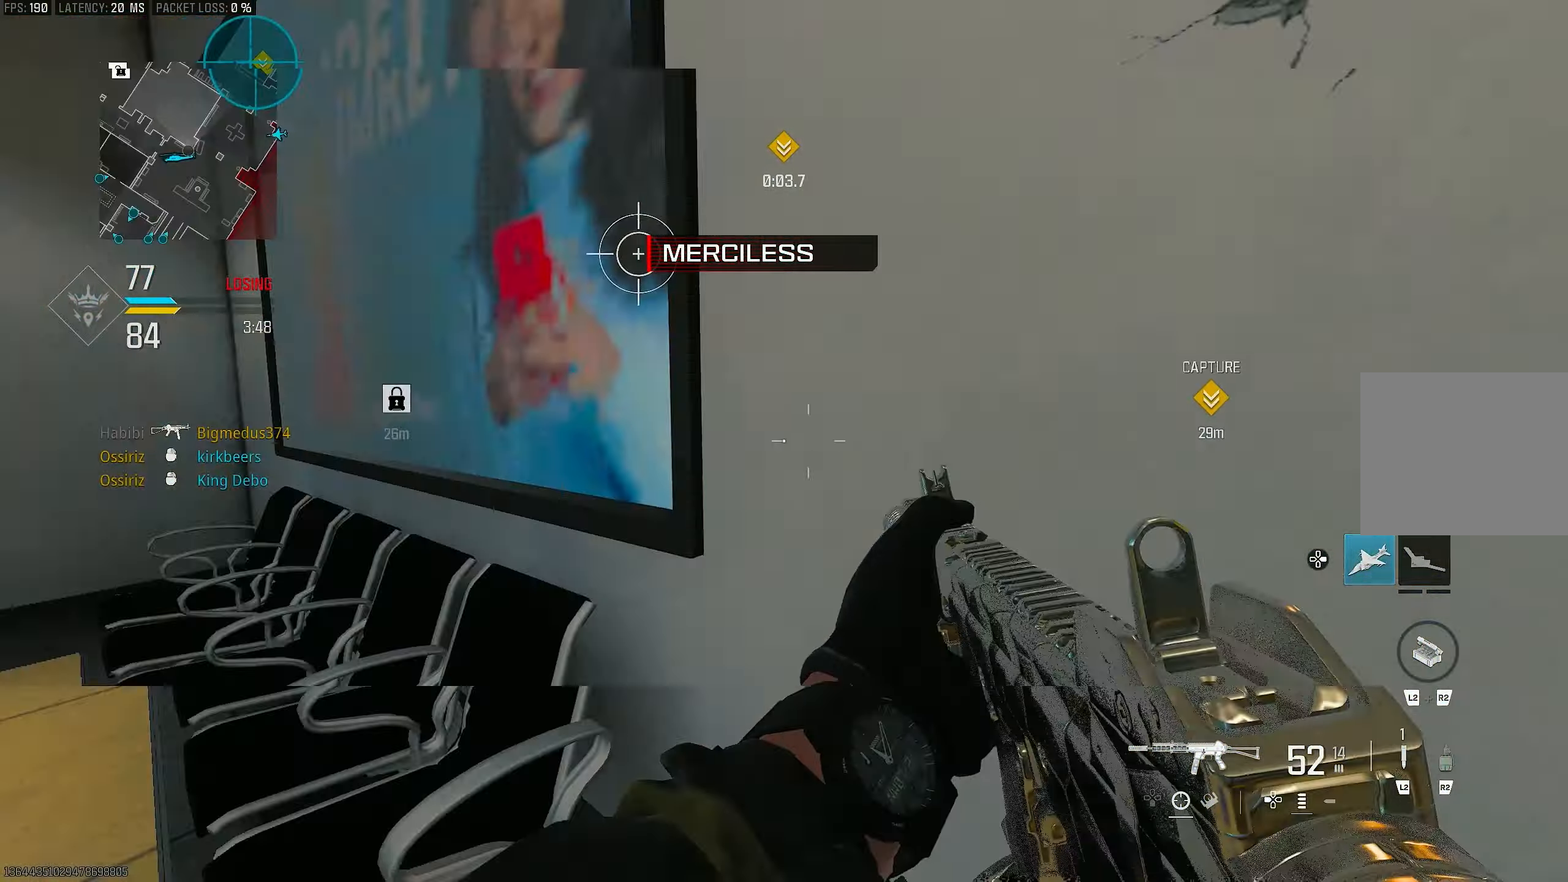
{"buttons": [], "left_stick": "up-left", "right_stick": "left", "events": [[84, "right_stick", "up"], [217, "right_stick", "left"], [250, "L1", "up"], [416, "left_stick", "up-left"]]}
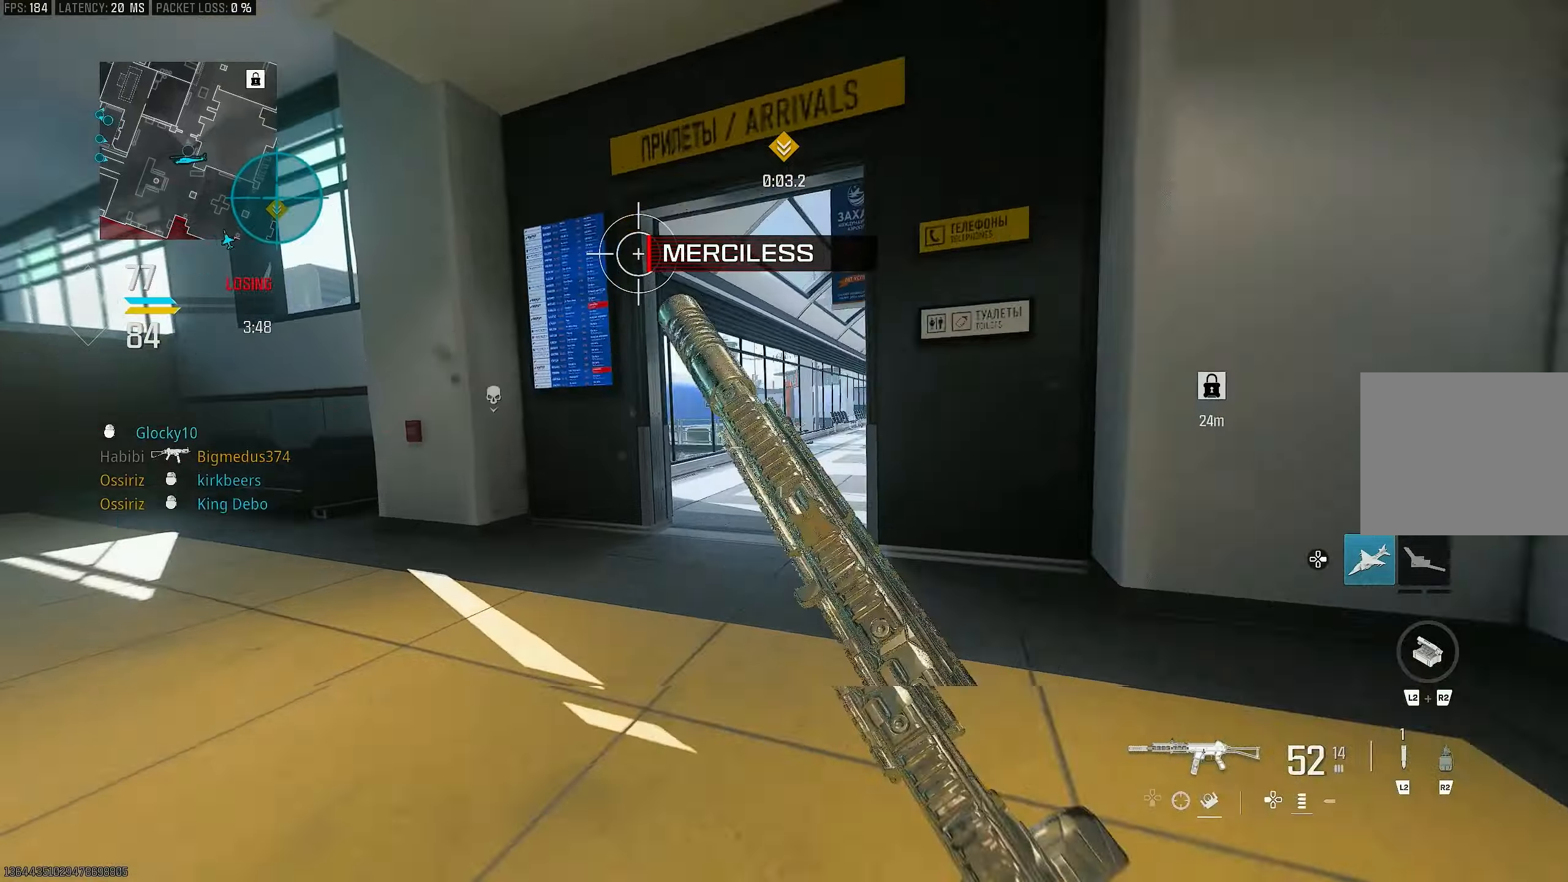
{"buttons": ["CROSS", "L1", "R3"], "left_stick": "up", "right_stick": "center", "events": [[50, "L3", "down"], [50, "right_stick", "center"], [116, "L3", "up"], [283, "R3", "down"], [383, "R3", "up"], [383, "left_stick", "up"], [450, "R3", "down"], [483, "CROSS", "down"], [483, "L1", "down"]]}
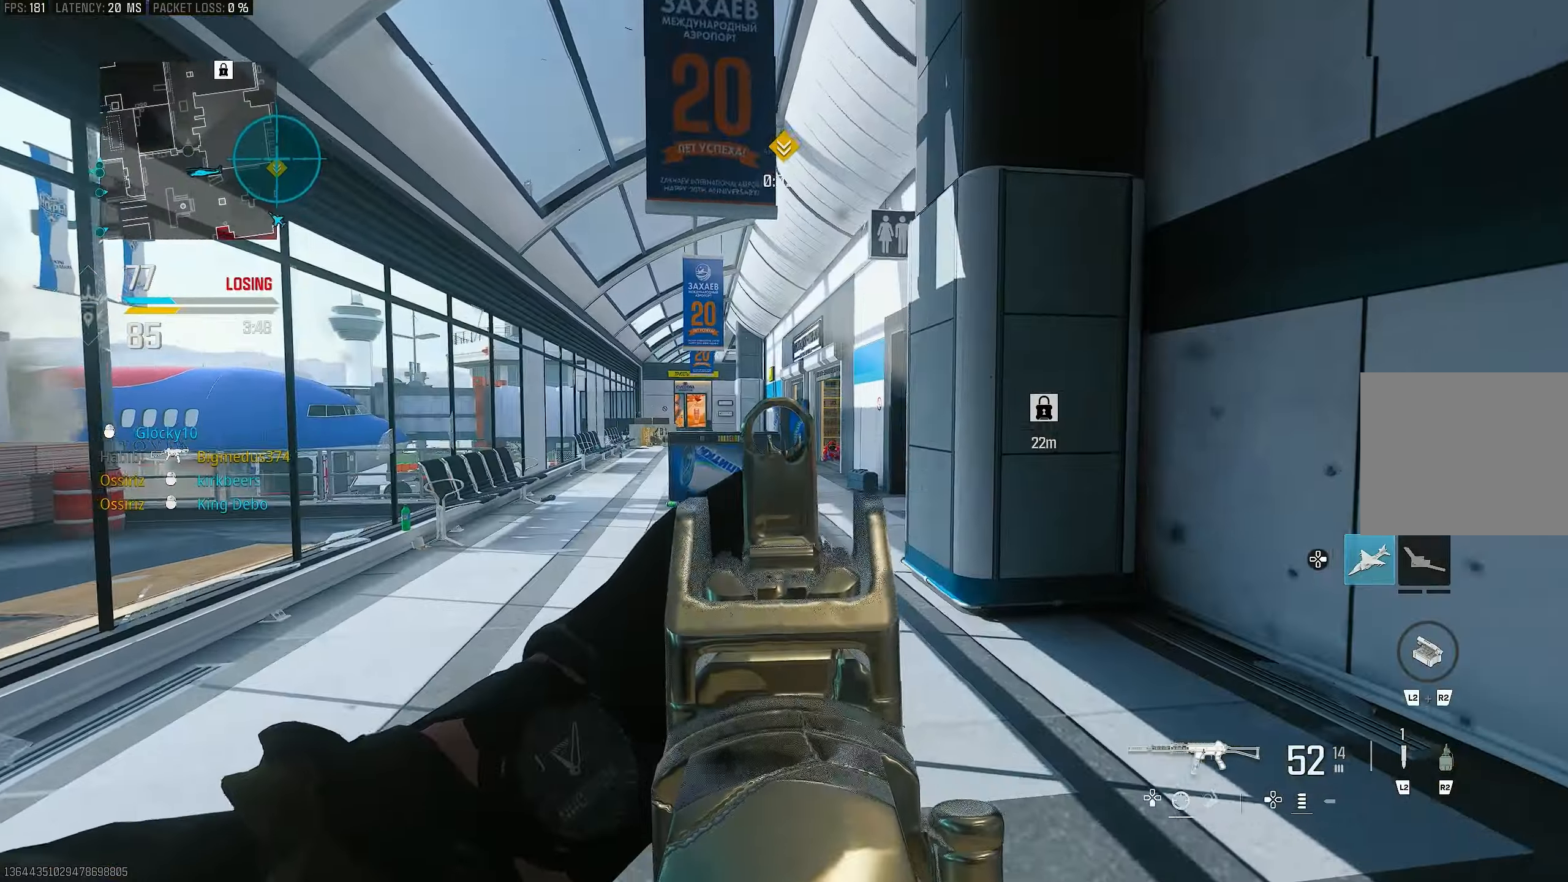
{"buttons": ["L1"], "left_stick": "up", "right_stick": "center", "events": [[50, "R3", "up"], [50, "right_stick", "right"], [83, "left_stick", "up-left"], [116, "CROSS", "up"], [183, "right_stick", "center"], [483, "left_stick", "up"]]}
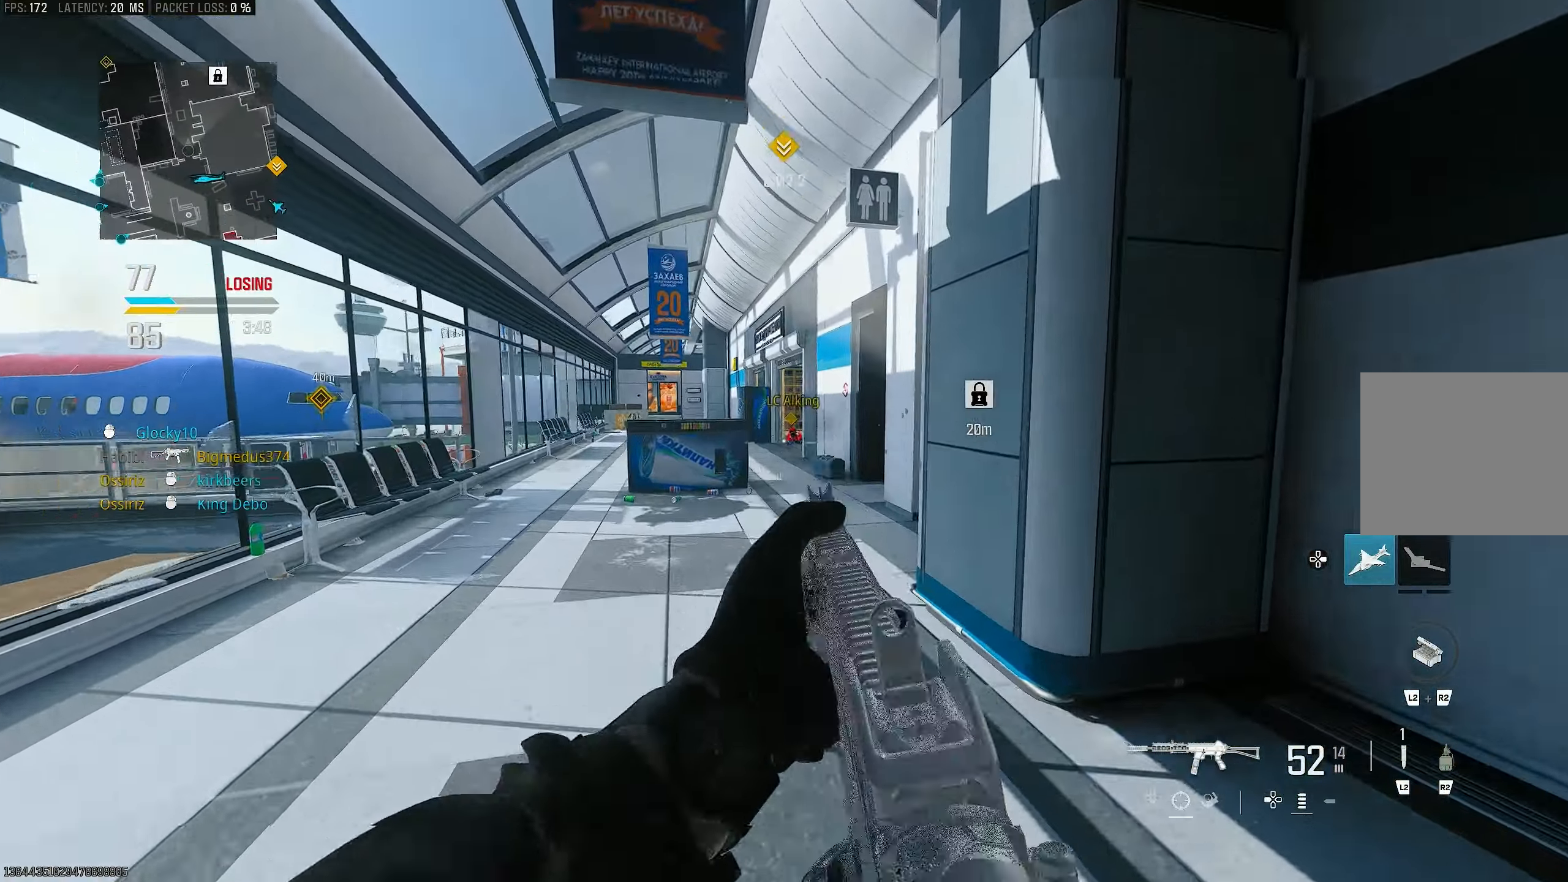
{"buttons": ["L1", "R1"], "left_stick": "left", "right_stick": "down-right", "events": [[83, "L1", "up"], [150, "right_stick", "down-right"], [216, "L1", "down"], [283, "left_stick", "up-left"], [383, "R1", "down"], [383, "left_stick", "left"]]}
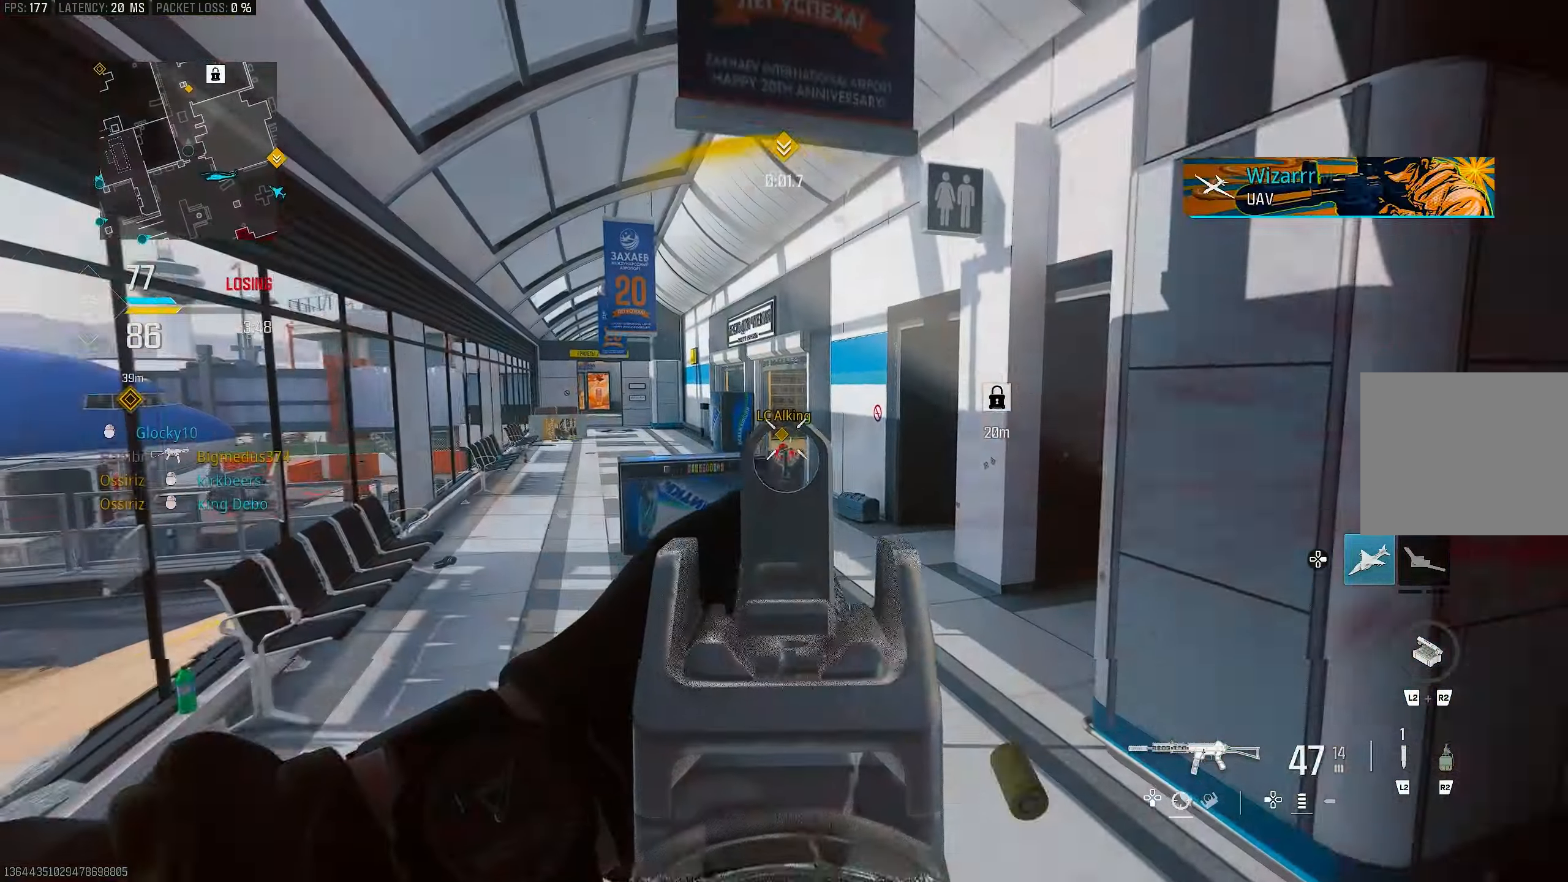
{"buttons": ["L1", "R1"], "left_stick": "left", "right_stick": "down-right", "events": [[283, "CROSS", "down"], [316, "right_stick", "center"], [383, "CROSS", "up"], [450, "right_stick", "down-right"]]}
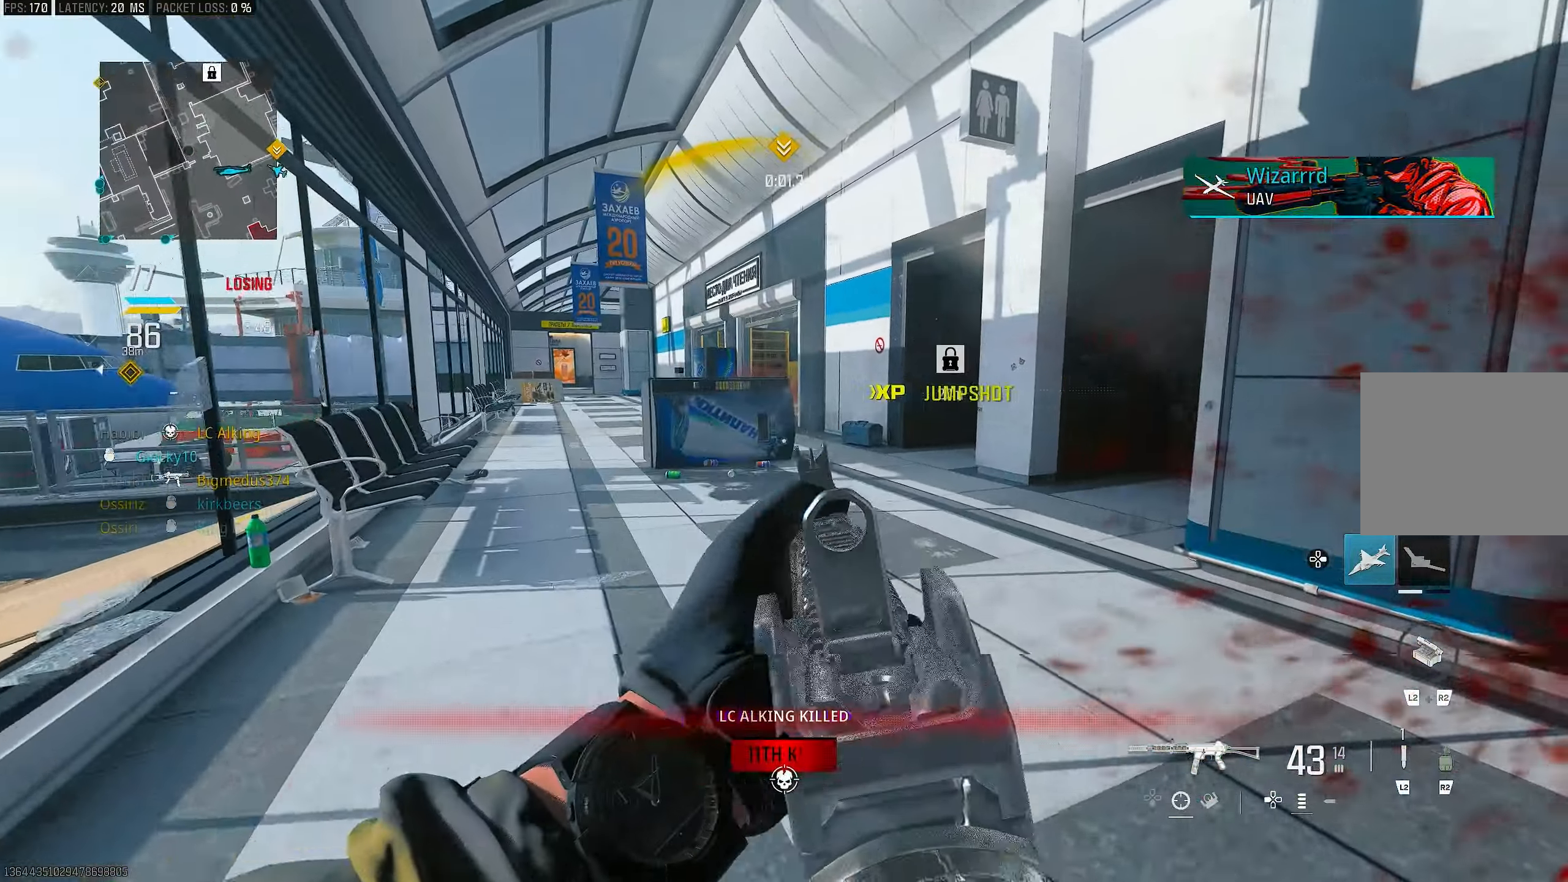
{"buttons": [], "left_stick": "up", "right_stick": "center", "events": [[116, "right_stick", "center"], [216, "left_stick", "up-left"], [283, "L1", "up"], [283, "R1", "up"], [283, "right_stick", "right"], [350, "L3", "down"], [416, "left_stick", "up"], [450, "L3", "up"], [483, "right_stick", "center"]]}
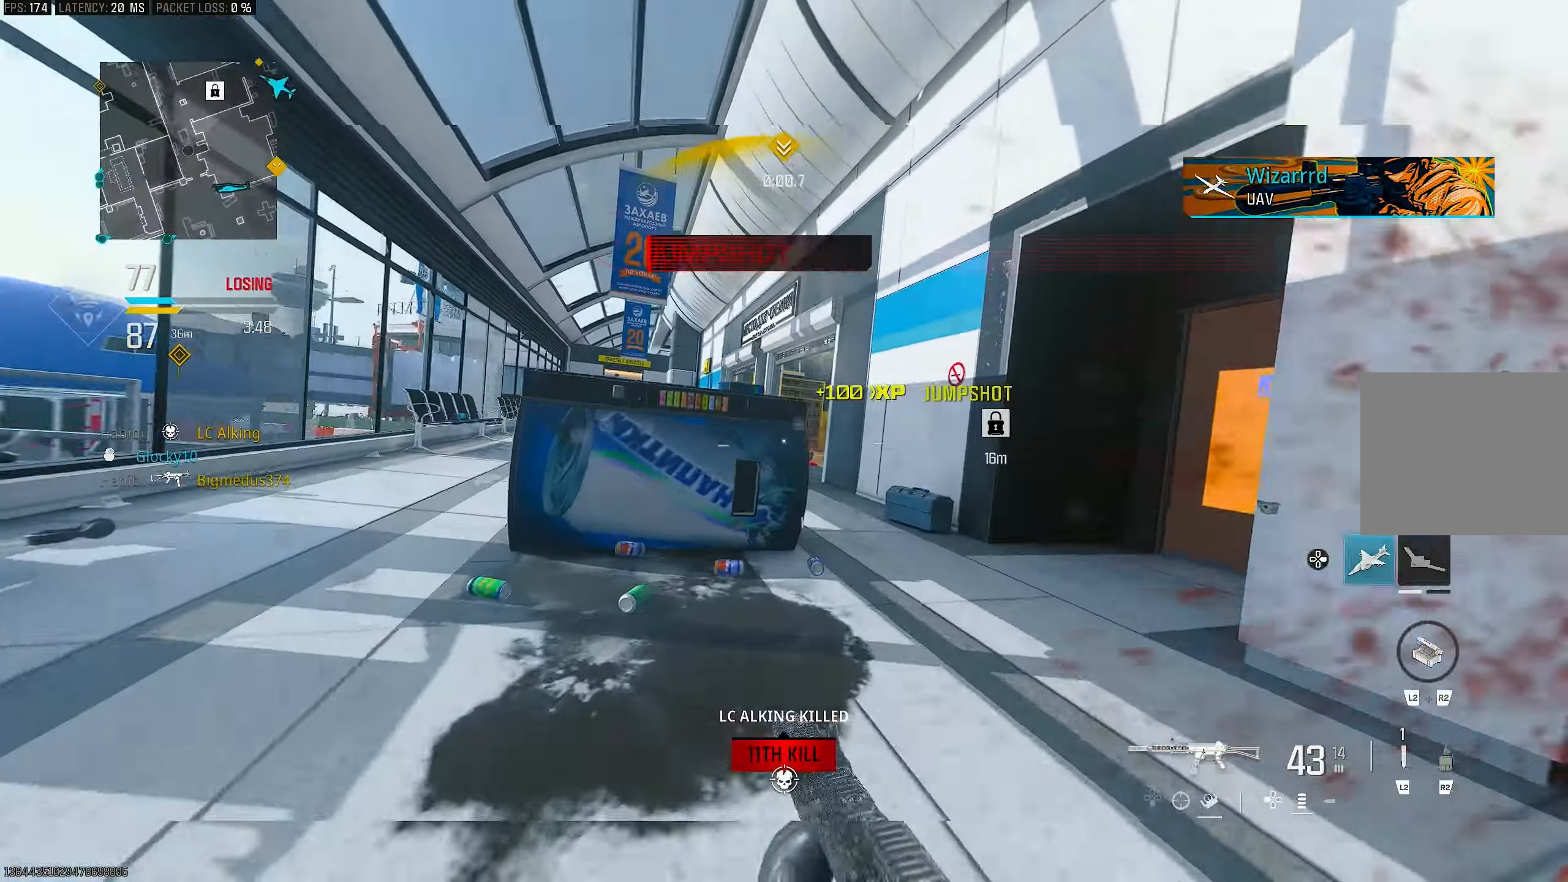
{"buttons": ["CROSS", "L1"], "left_stick": "up-right", "right_stick": "center", "events": [[116, "R3", "down"], [216, "R3", "up"], [283, "right_stick", "up-left"], [350, "left_stick", "up-right"], [383, "CROSS", "down"], [383, "R3", "down"], [416, "right_stick", "center"], [450, "L1", "down"], [450, "R3", "up"]]}
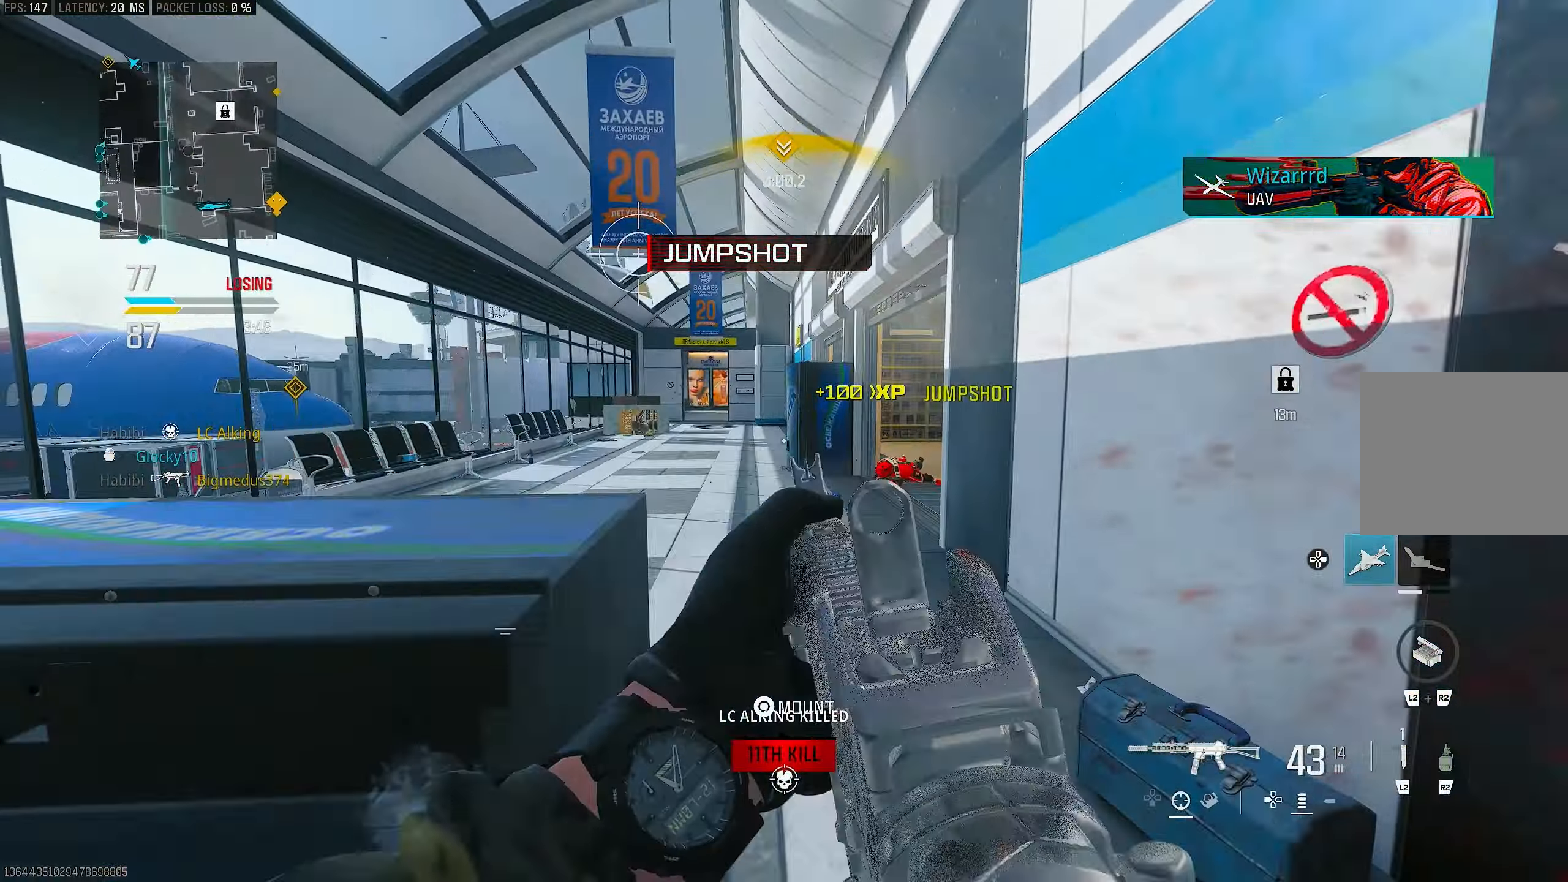
{"buttons": [], "left_stick": "up-right", "right_stick": "center", "events": [[16, "CROSS", "up"], [83, "right_stick", "left"], [316, "L1", "up"], [316, "right_stick", "center"]]}
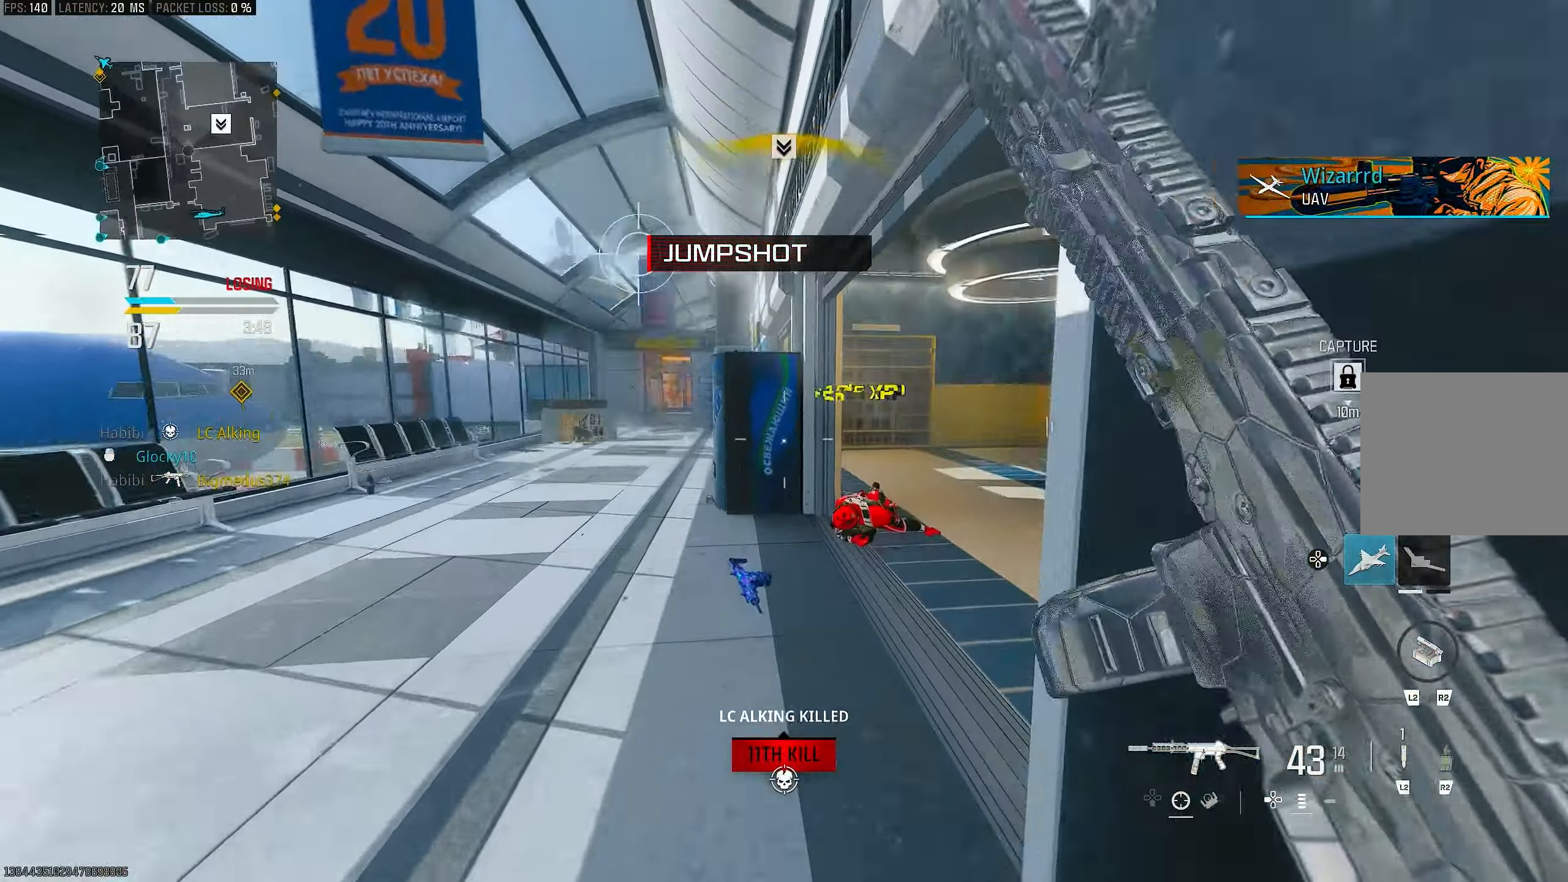
{"buttons": [], "left_stick": "up", "right_stick": "right", "events": [[50, "left_stick", "up"], [116, "L3", "down"], [250, "L3", "up"], [416, "right_stick", "right"]]}
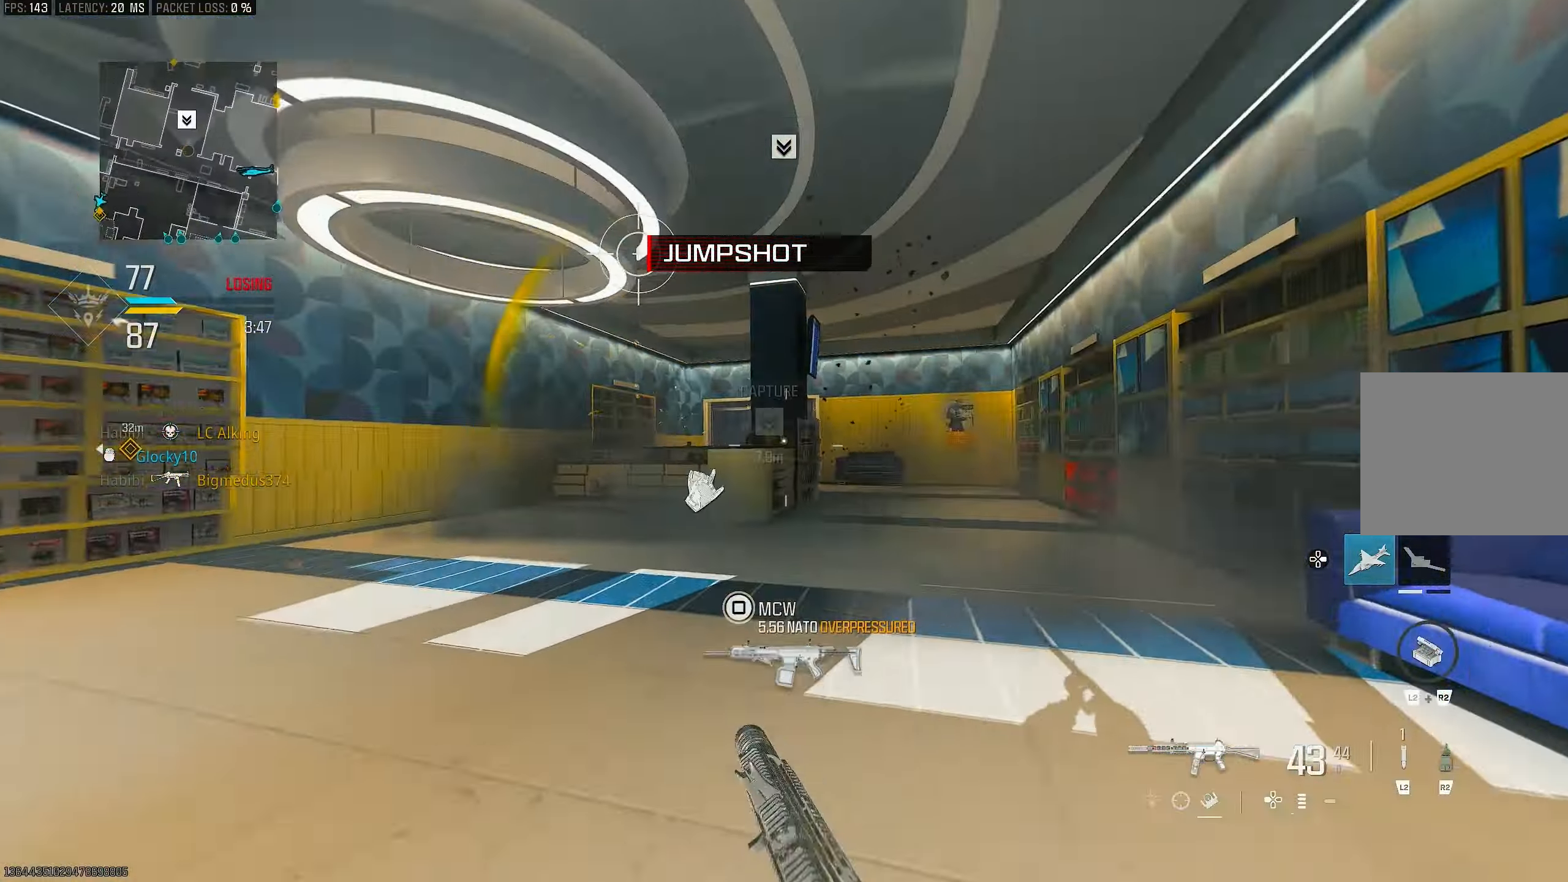
{"buttons": ["CROSS", "R3"], "left_stick": "up", "right_stick": "center", "events": [[216, "R3", "down"], [283, "R3", "up"], [383, "right_stick", "center"], [416, "R3", "down"], [450, "CROSS", "down"]]}
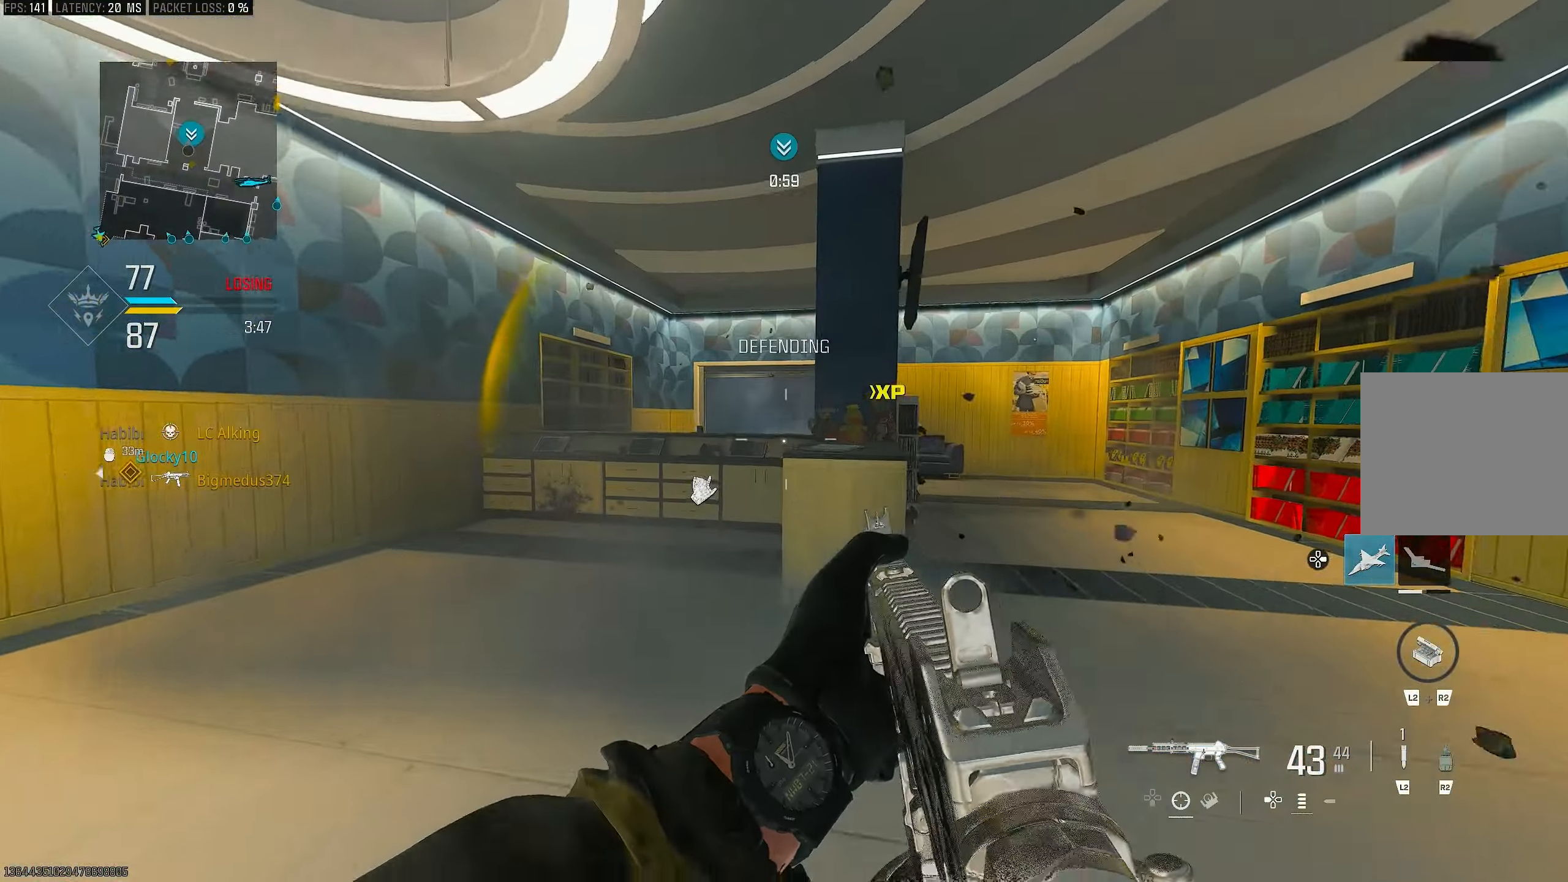
{"buttons": [], "left_stick": "up-right", "right_stick": "right", "events": [[16, "R3", "up"], [50, "CROSS", "up"], [350, "L3", "down"], [417, "L3", "up"], [450, "left_stick", "up-right"], [483, "right_stick", "right"]]}